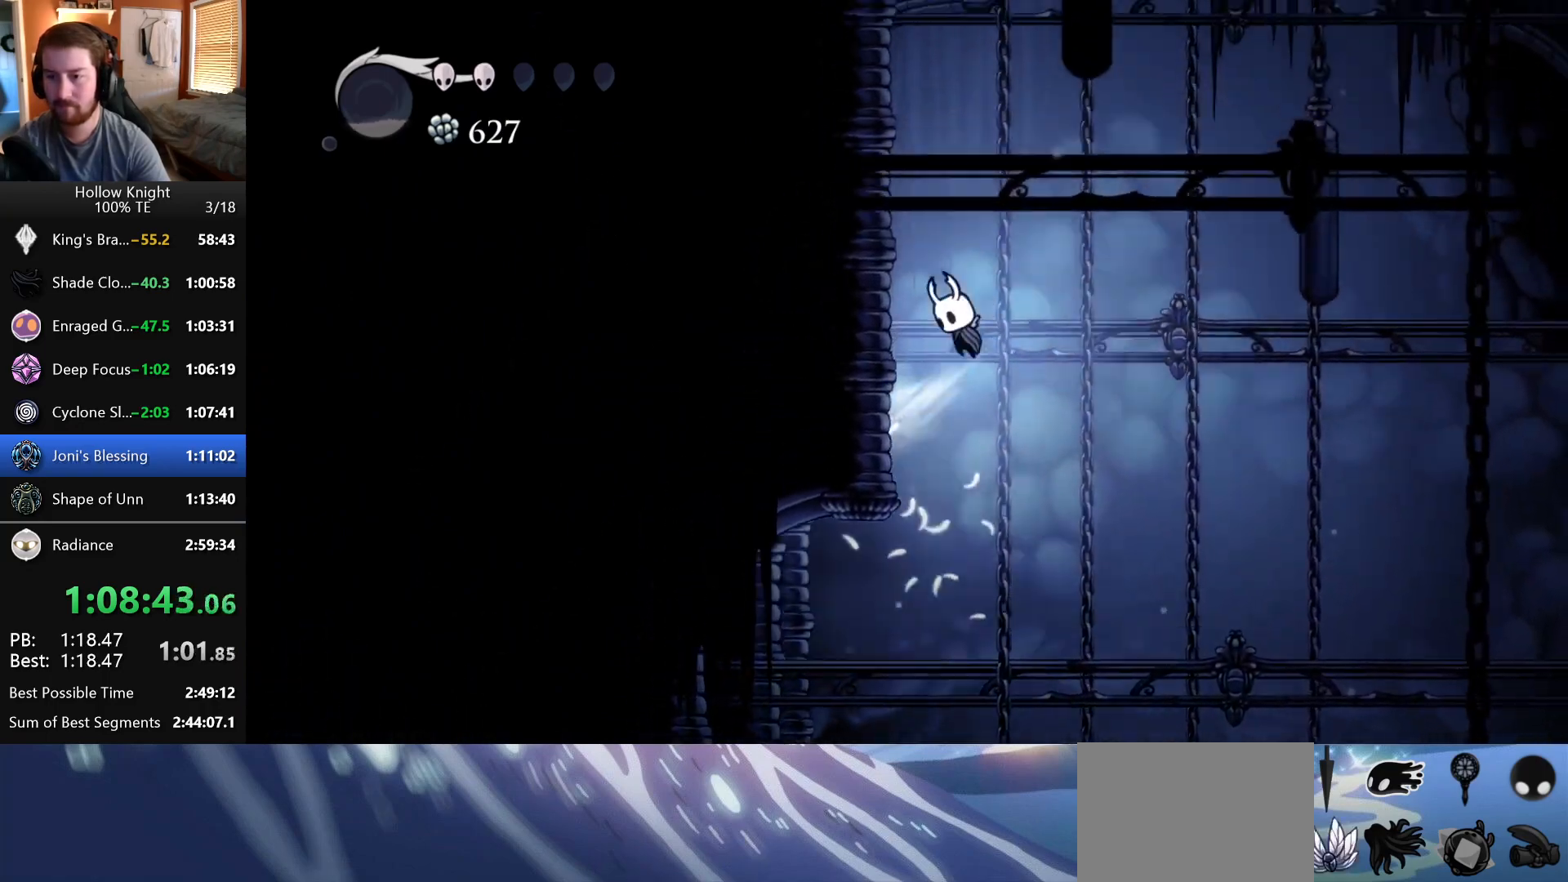
Gameplay with keyboard; each line is a JSON object with the keys held at the frame after it. "events" lists presses ("down") and releases ("up") of "down", "escape", "left", "return", "right" and "up" between this image and that frame as [ms after this image, input, new state], when the widget could be followed in between. No other keys are recorded. Mouse input is not recorded.
{"keys": ["left"], "events": []}
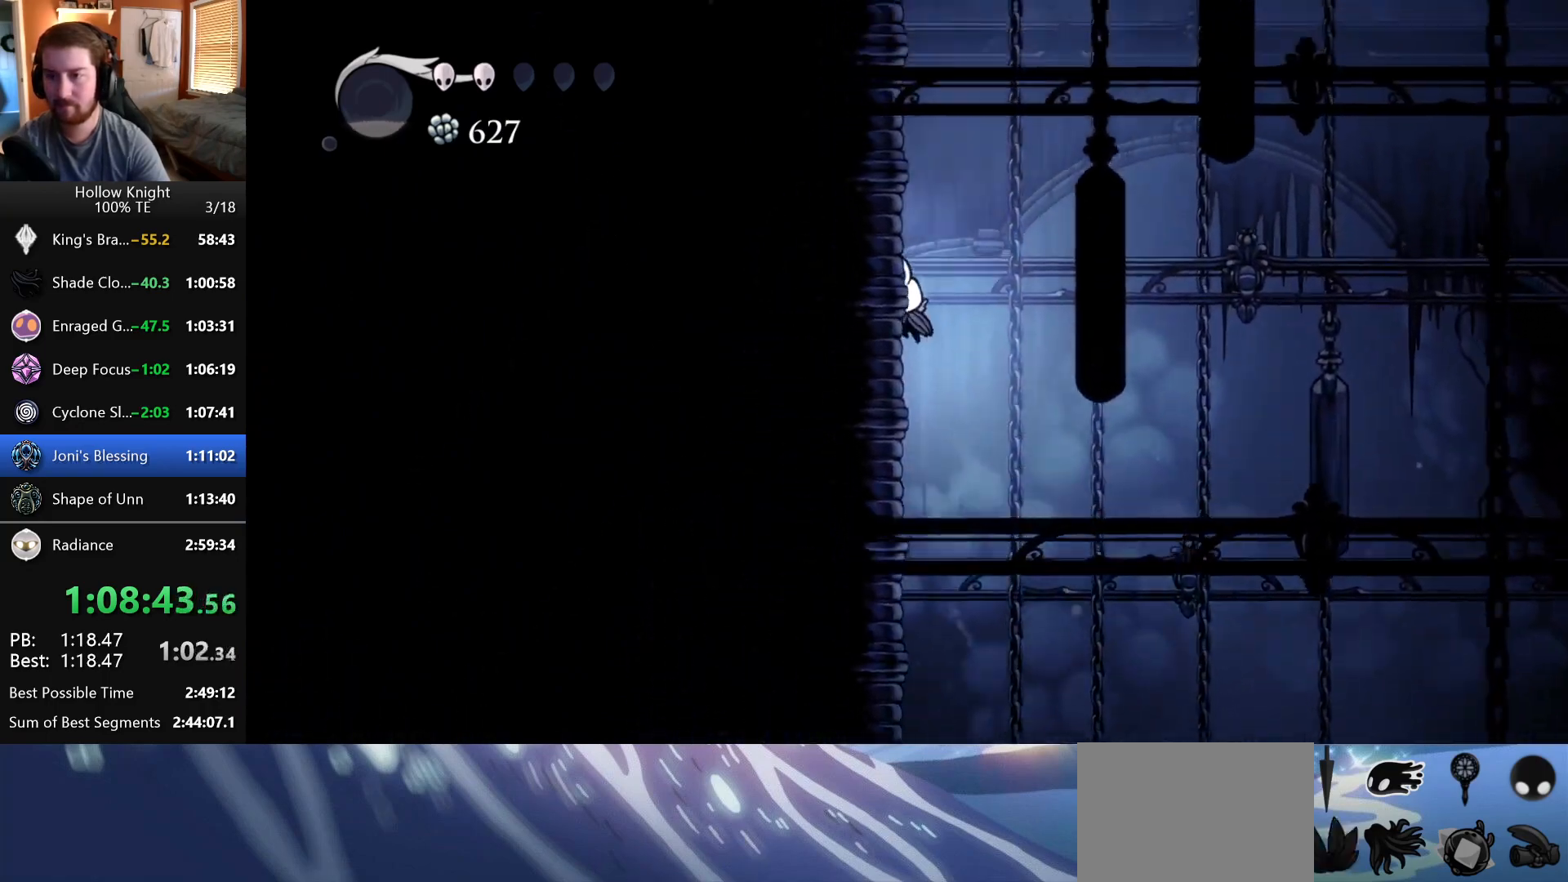
{"keys": ["left"], "events": []}
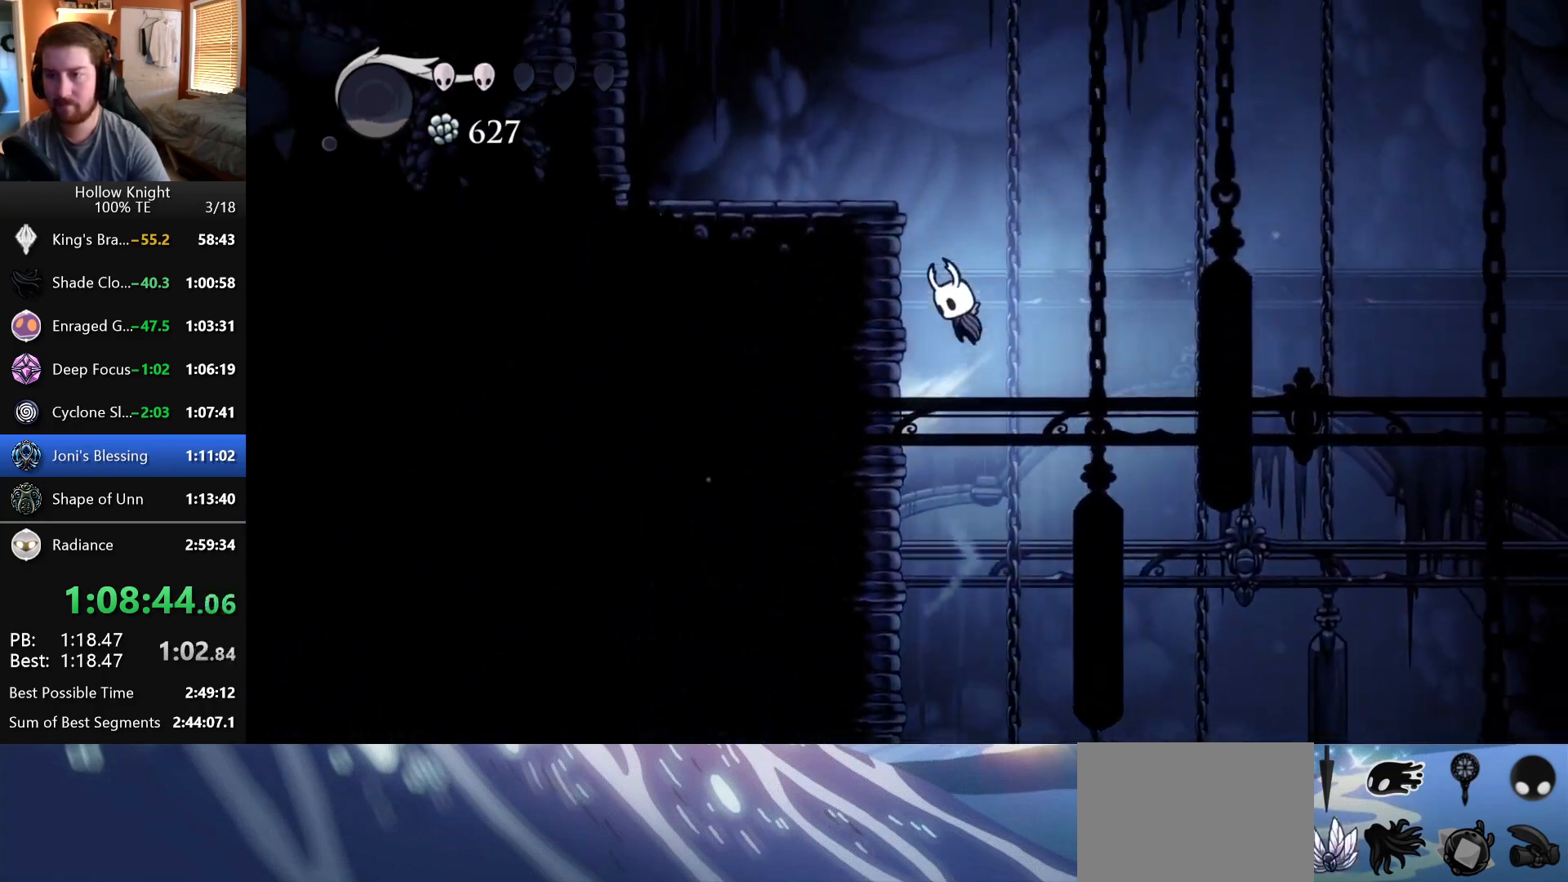
{"keys": ["left"], "events": []}
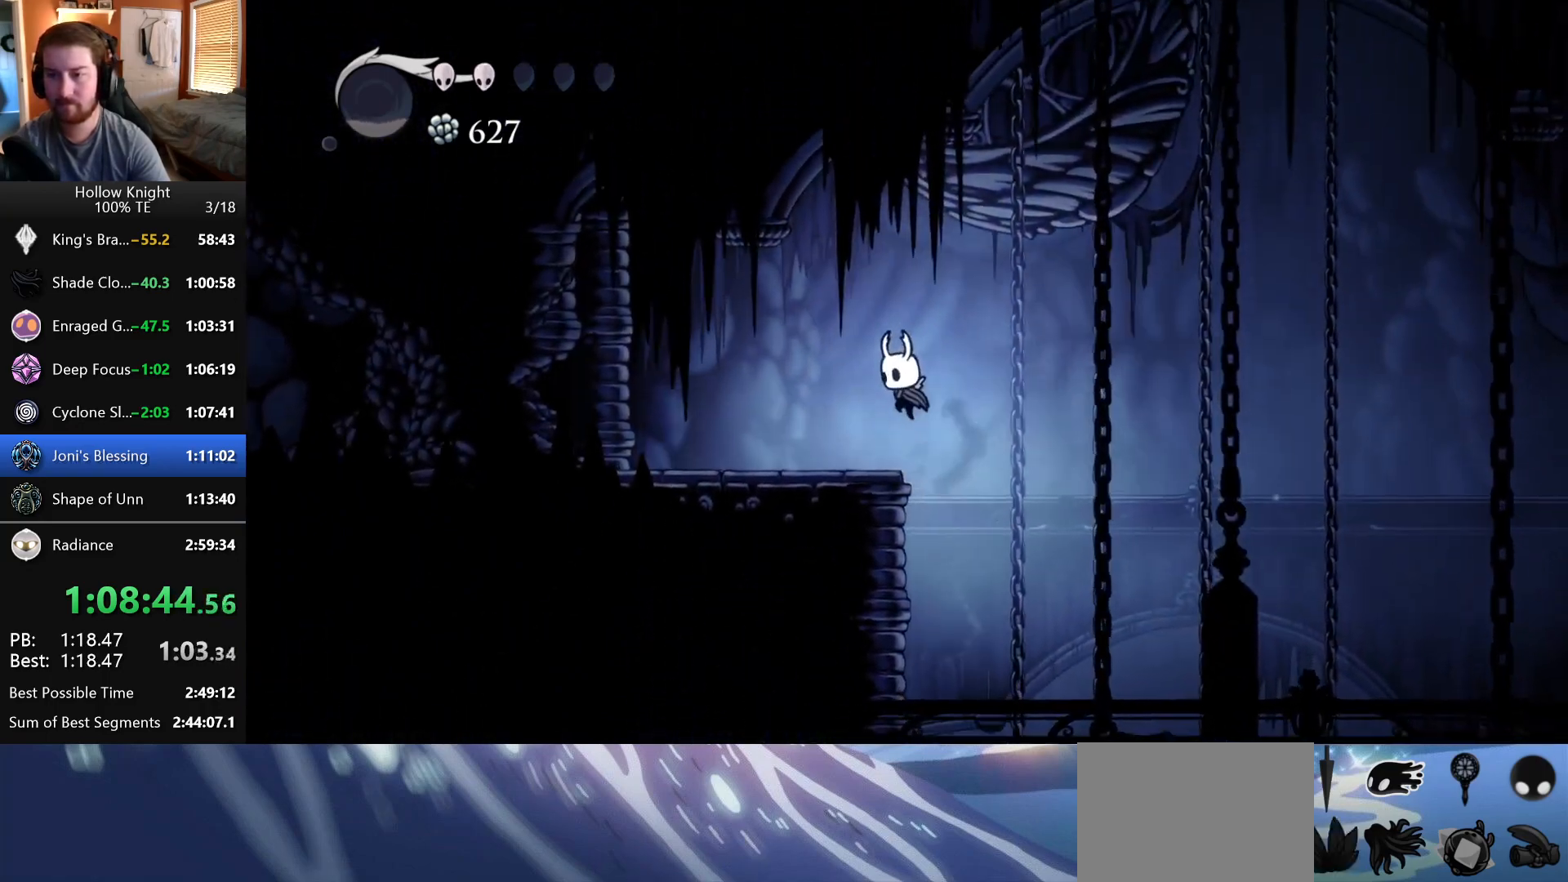
{"keys": [], "events": [[150, "left", "up"], [150, "right", "down"], [233, "right", "up"]]}
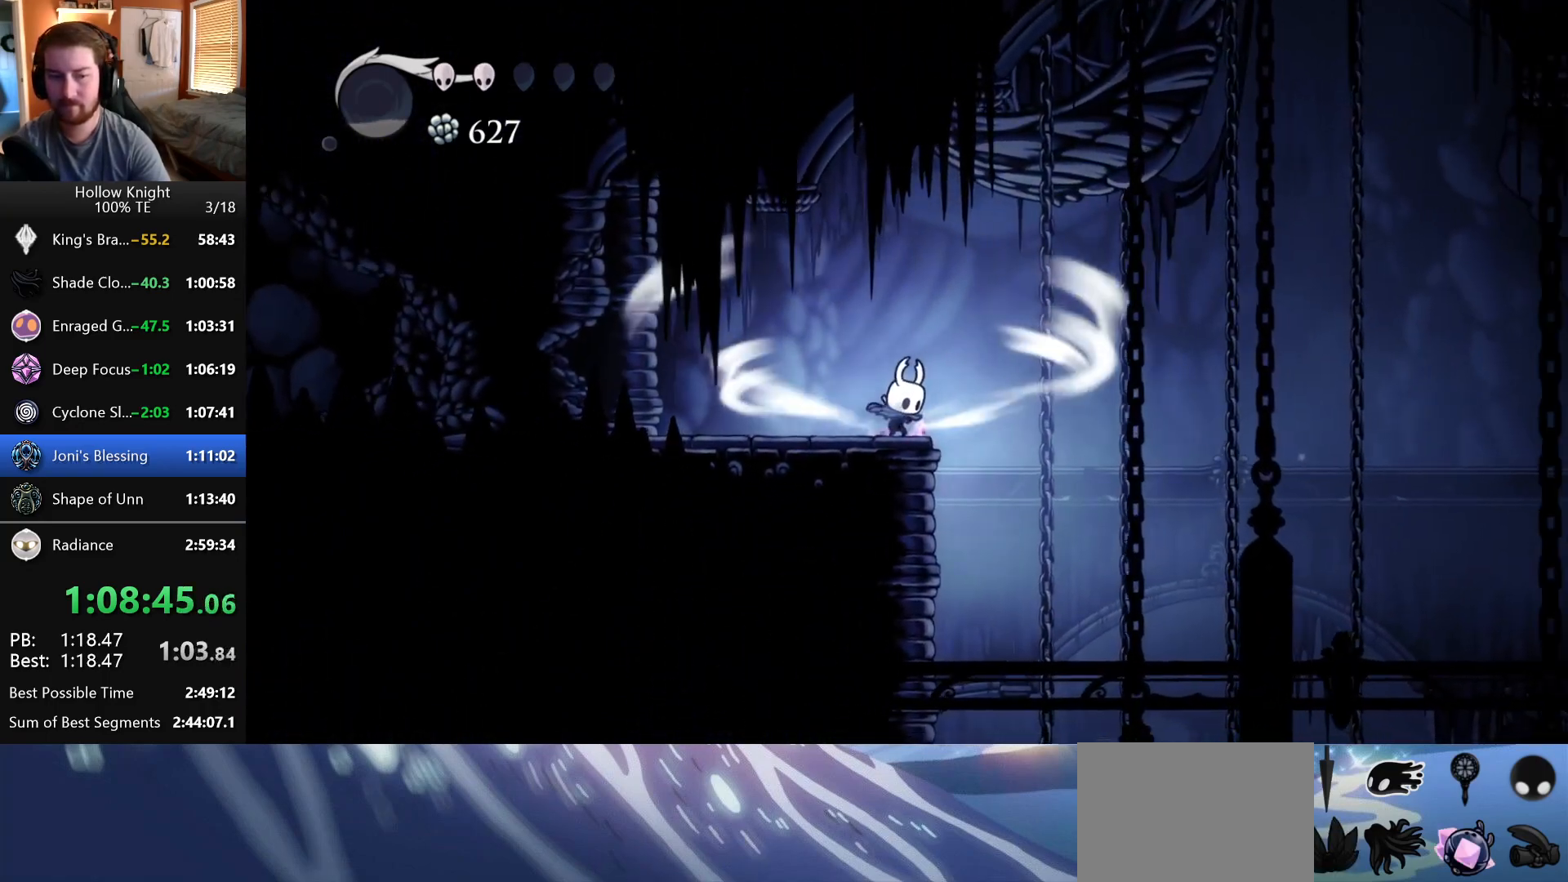
{"keys": [], "events": []}
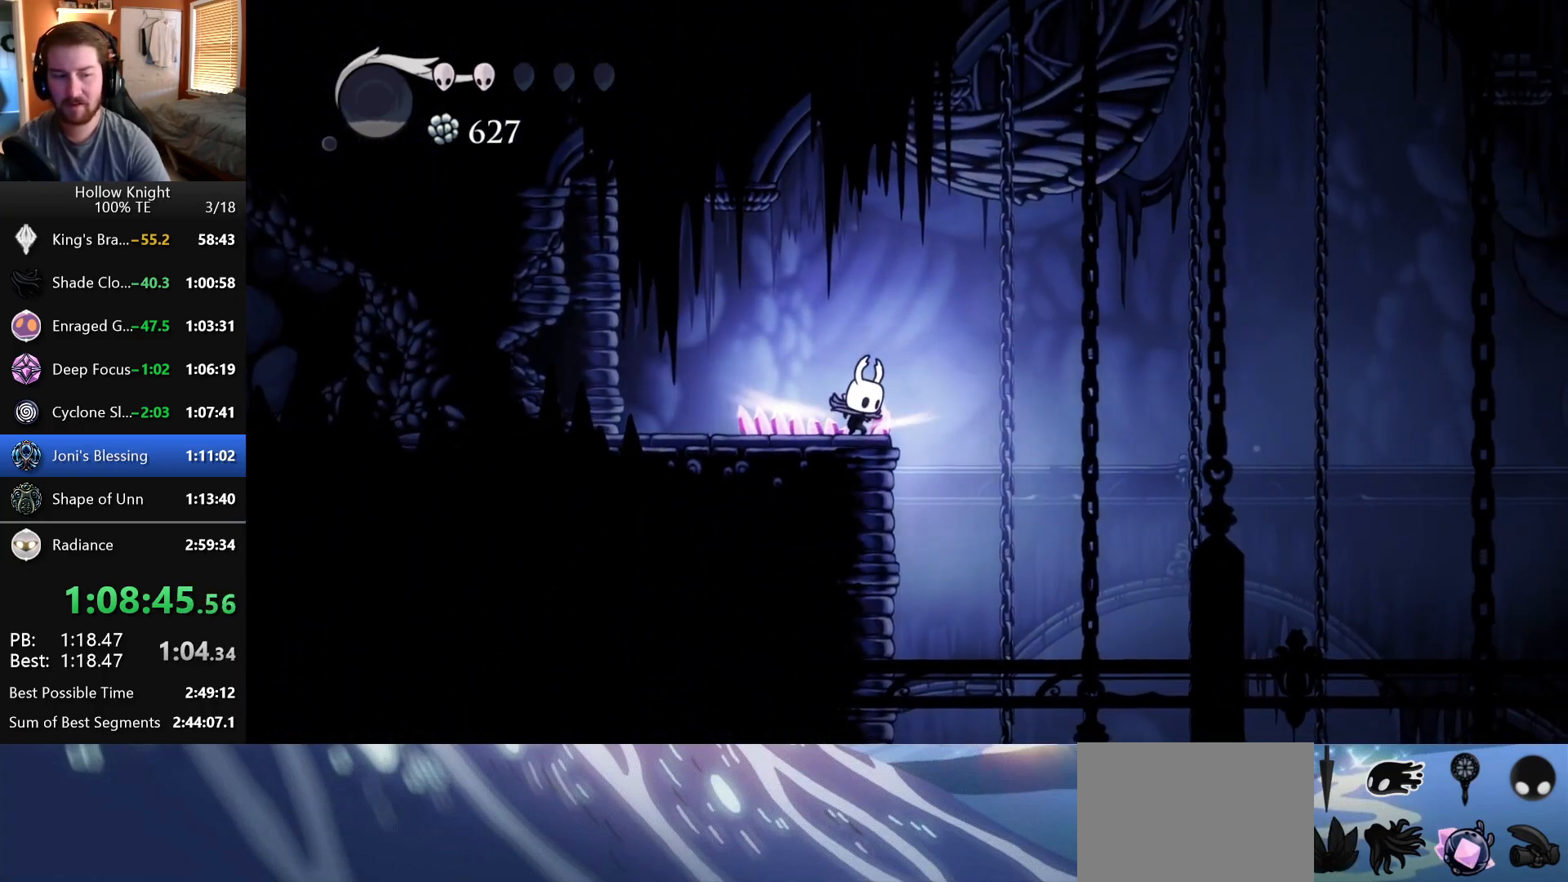
{"keys": ["right"], "events": [[367, "right", "down"]]}
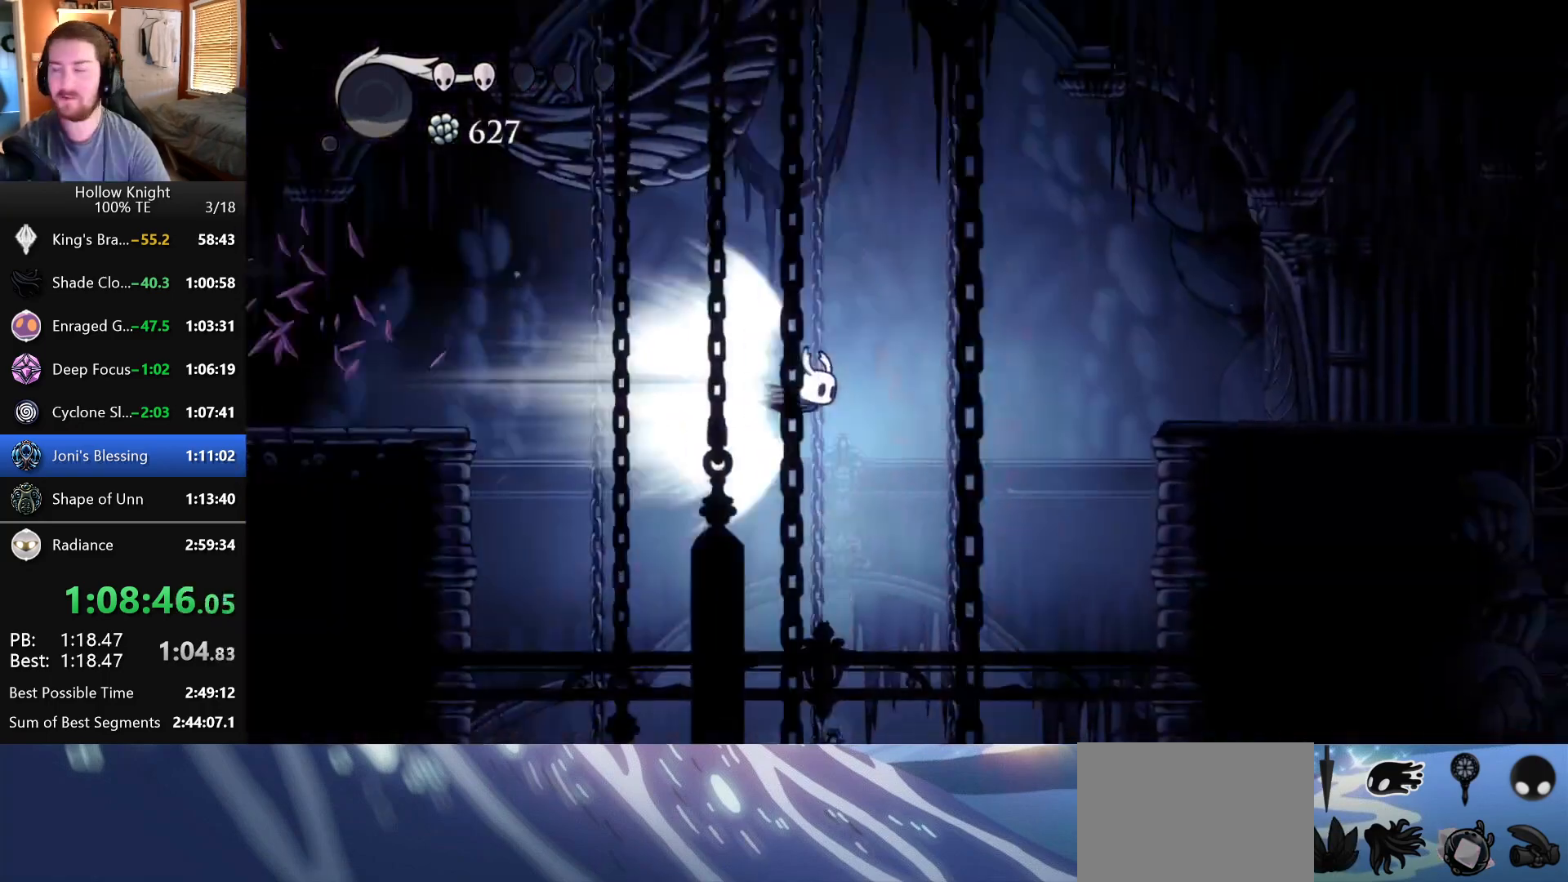
{"keys": ["right"], "events": []}
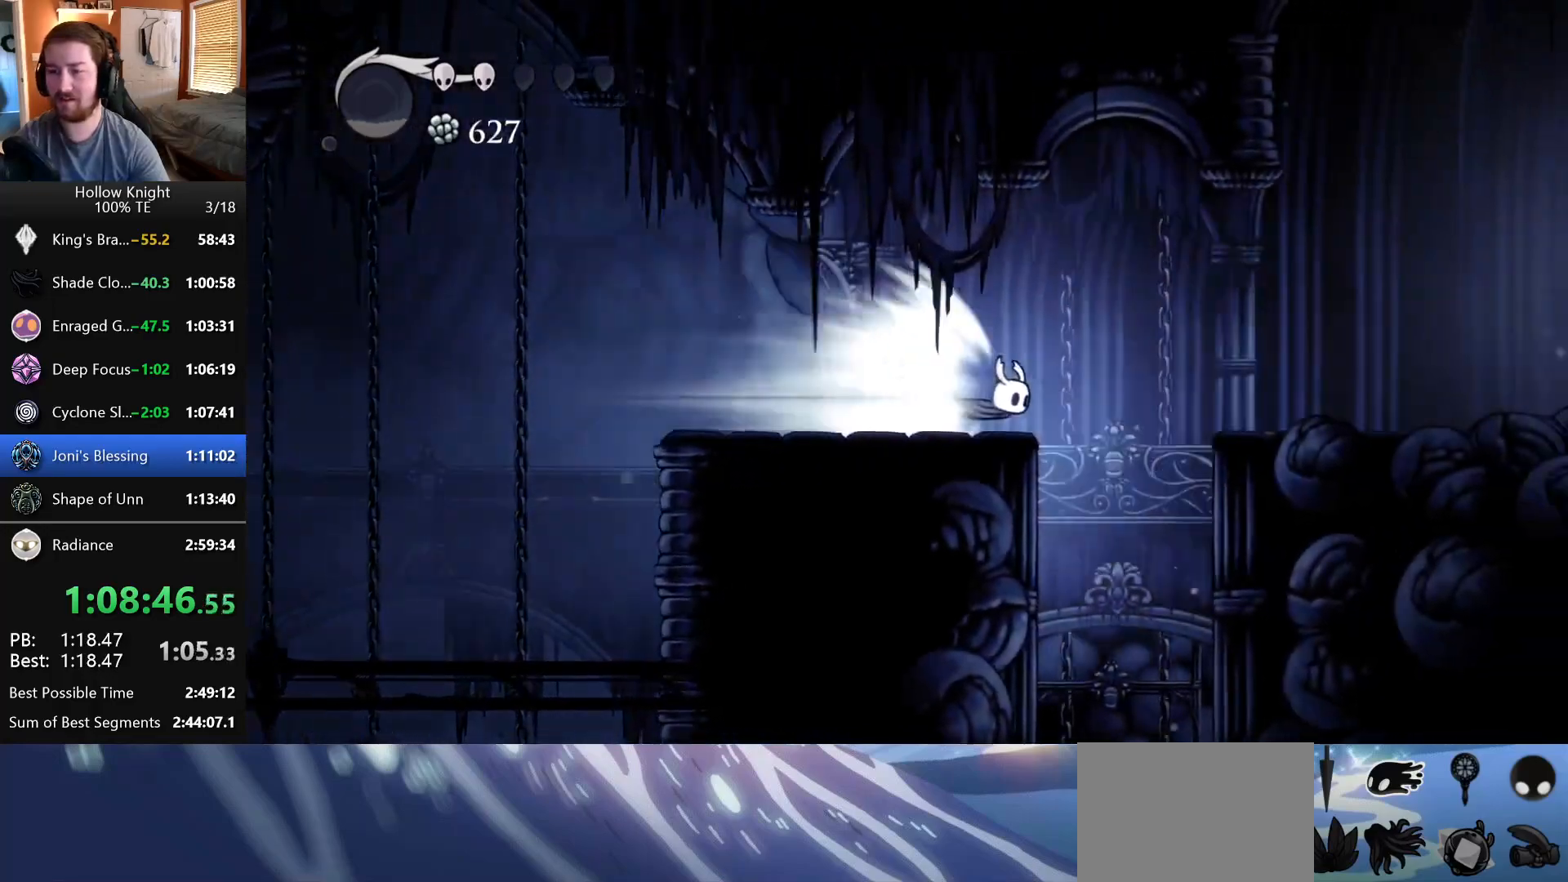
{"keys": ["right"], "events": []}
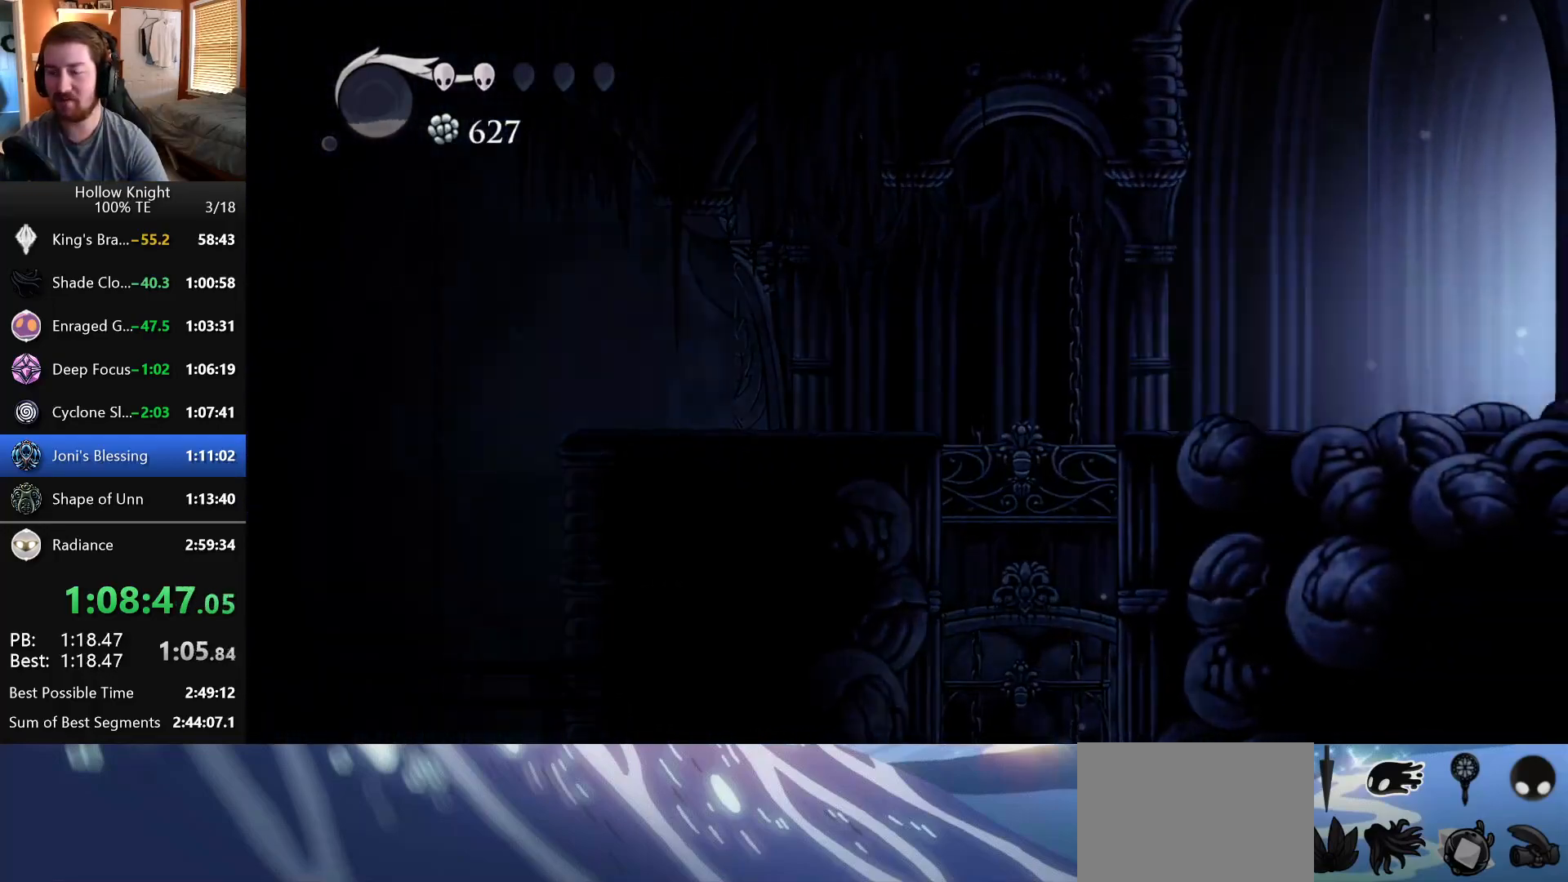
{"keys": ["right"], "events": []}
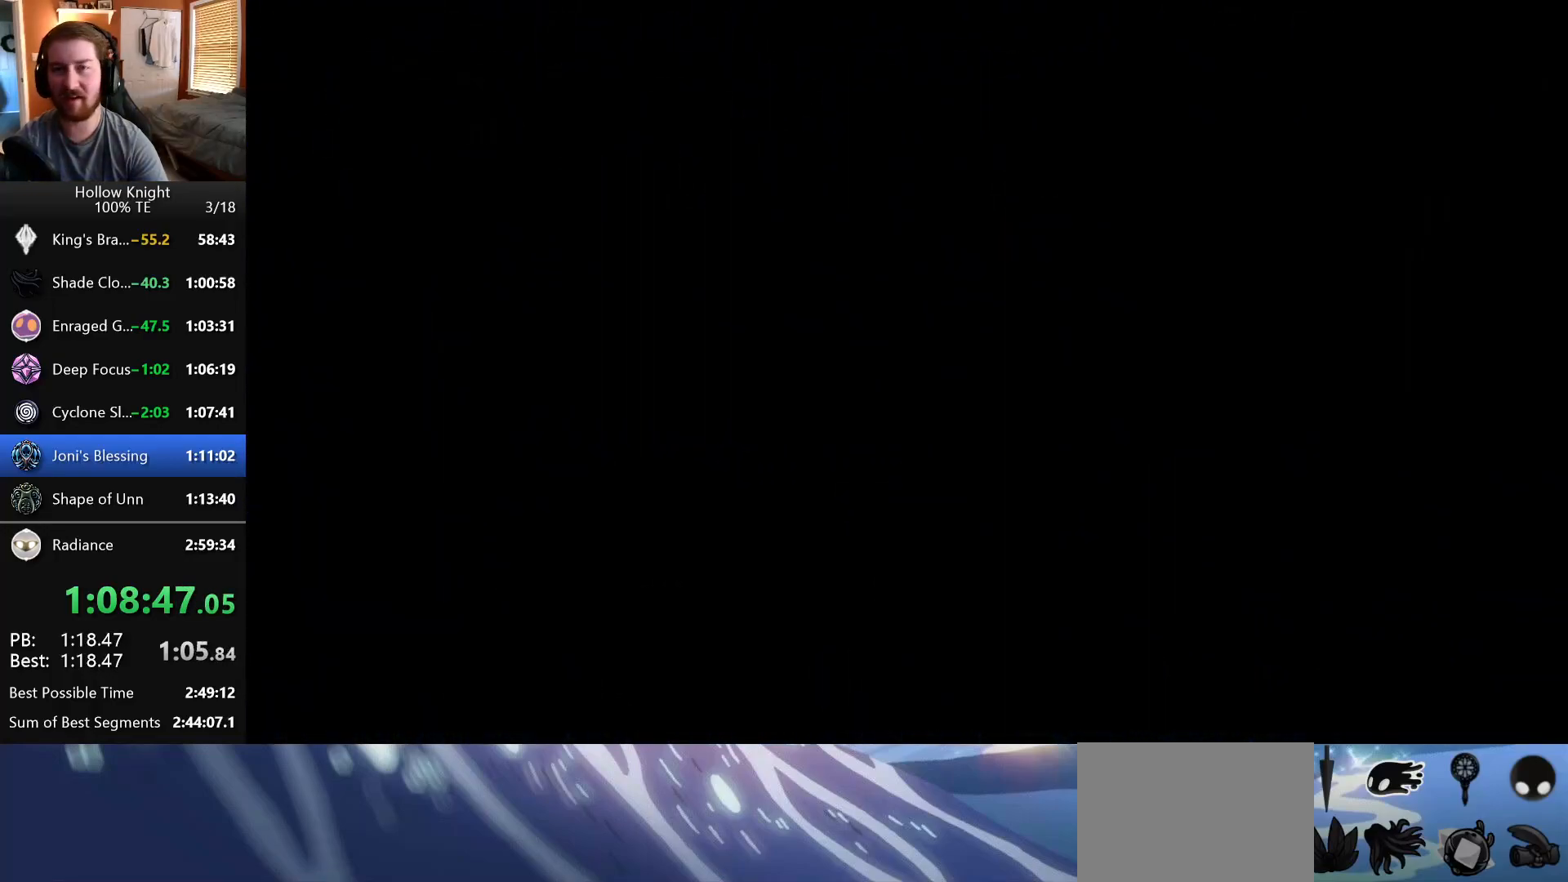
{"keys": ["right"], "events": []}
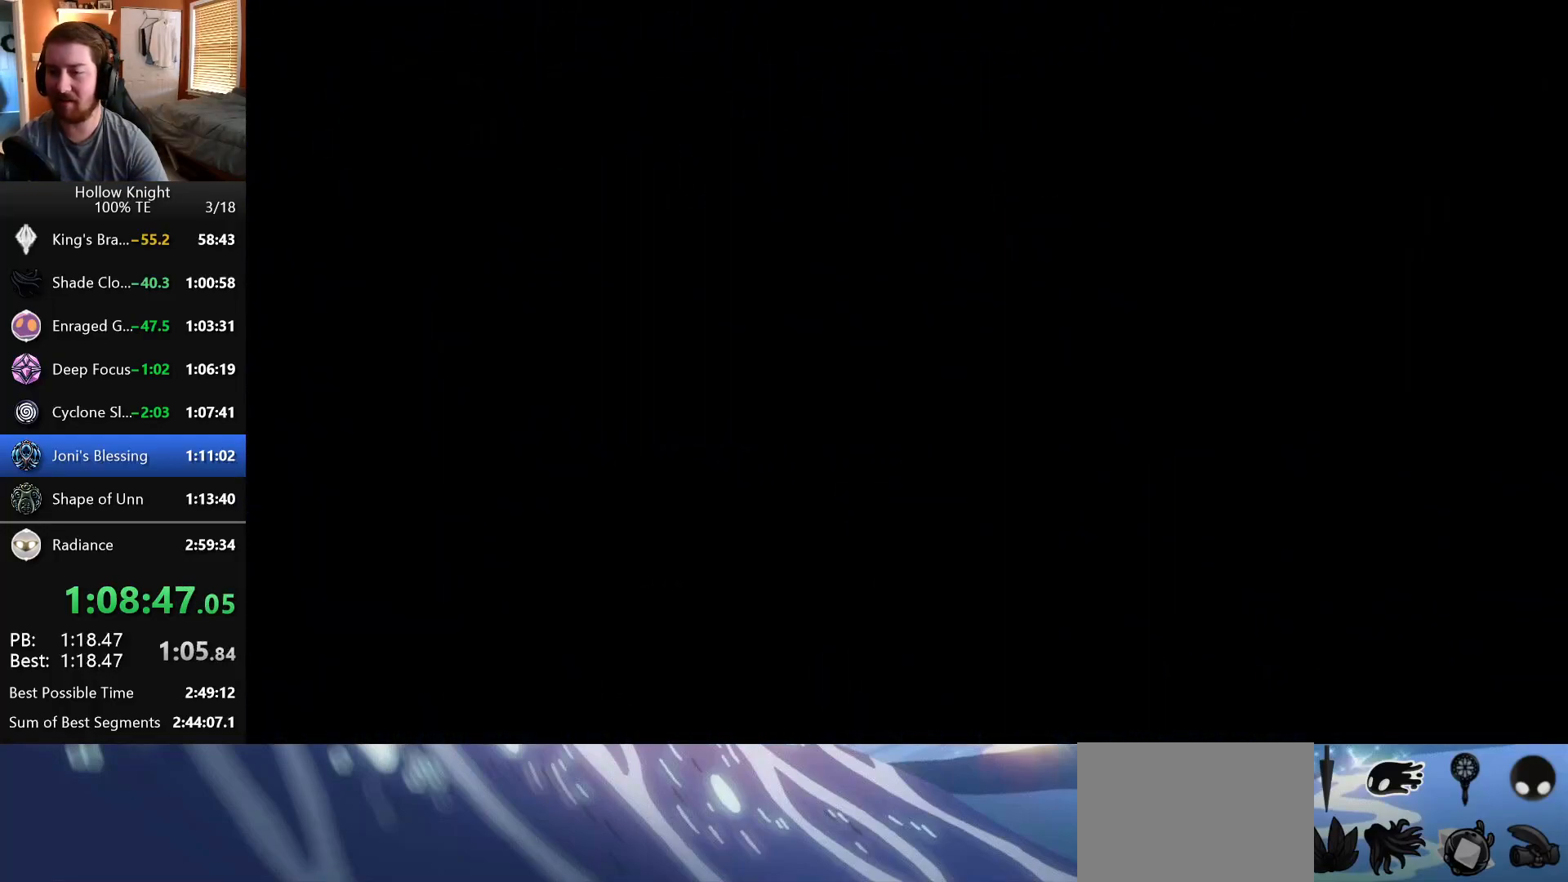
{"keys": ["right"], "events": []}
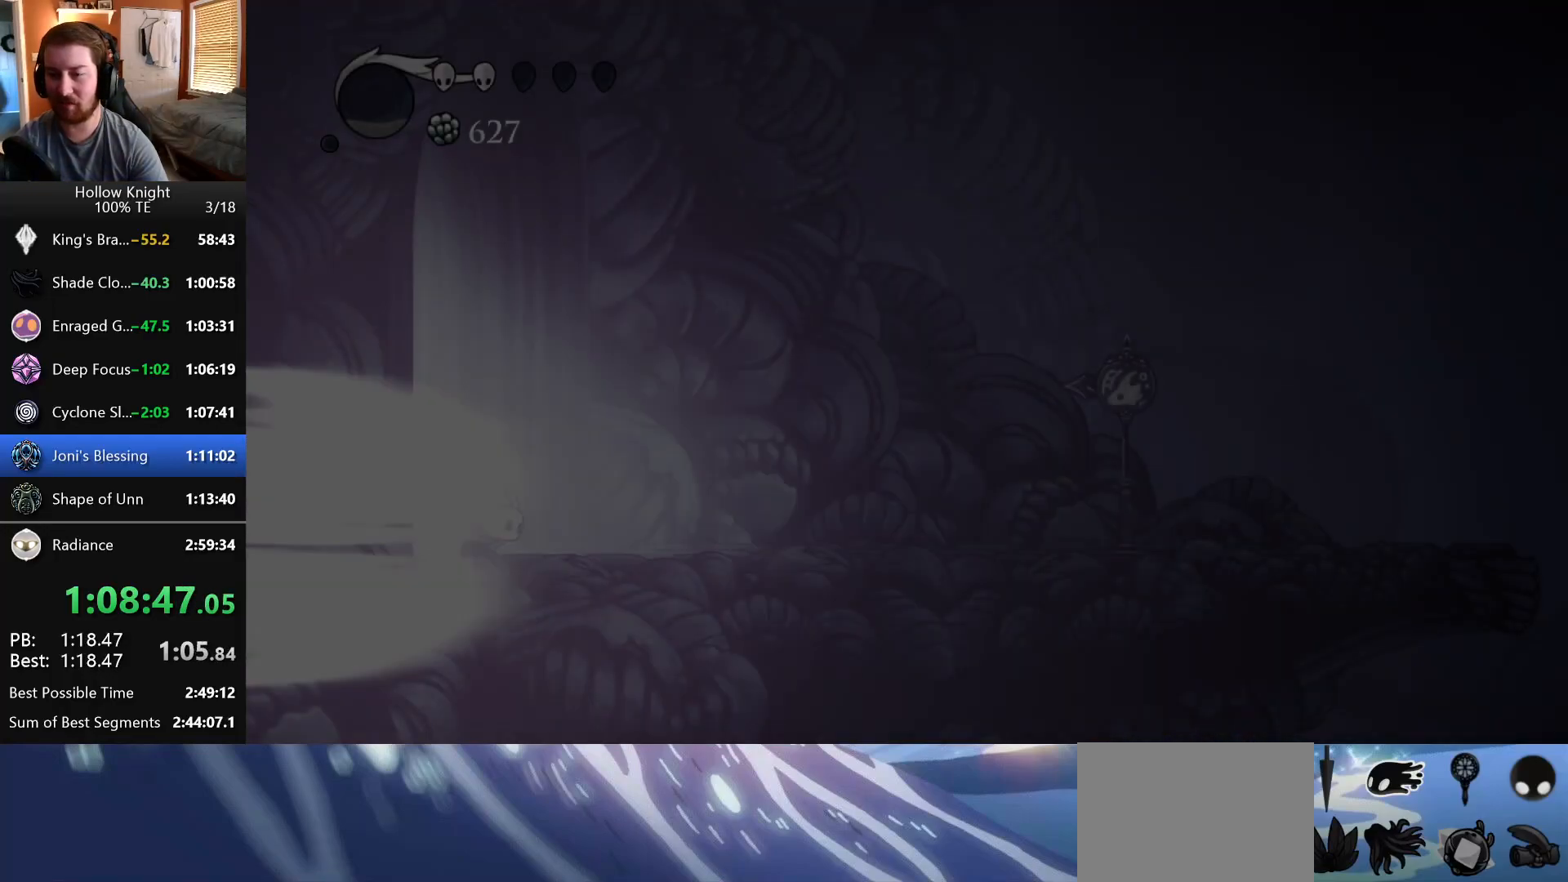
{"keys": ["right"], "events": []}
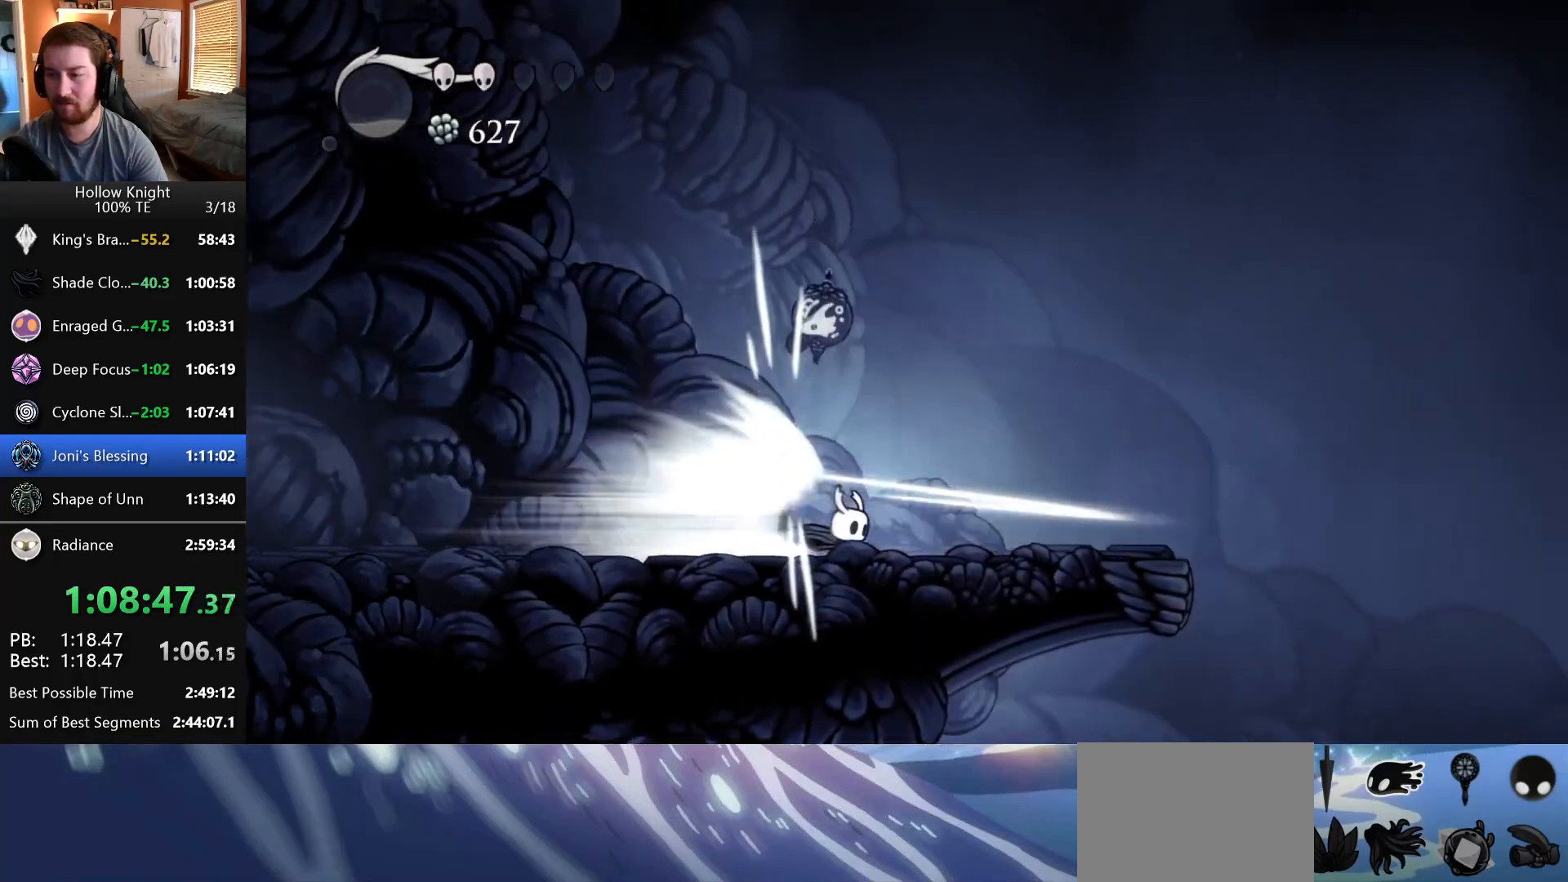
{"keys": ["right"], "events": []}
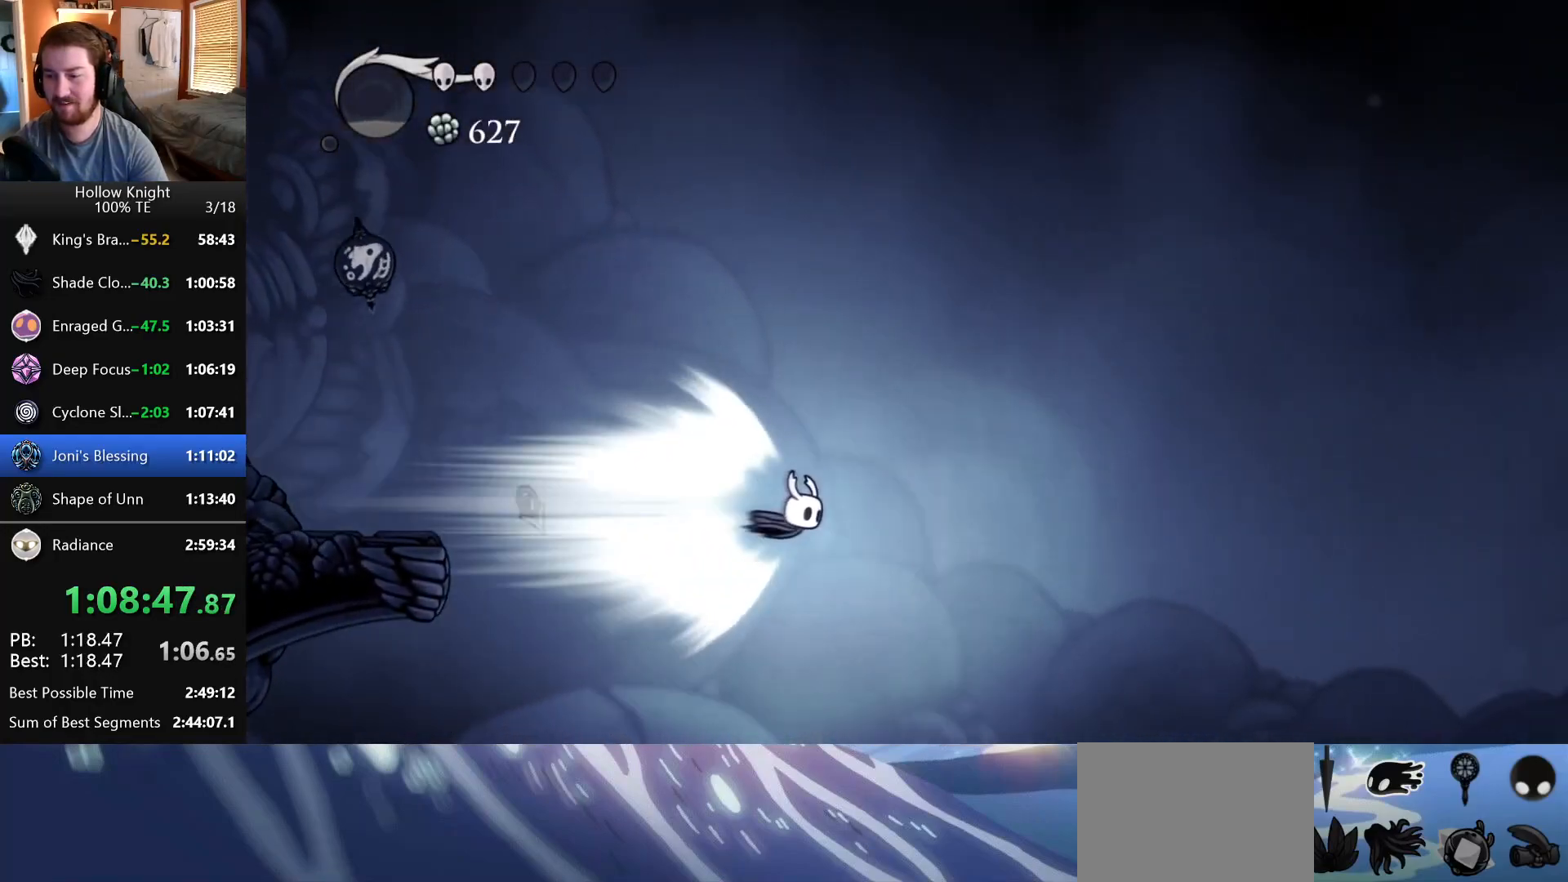
{"keys": ["right"], "events": []}
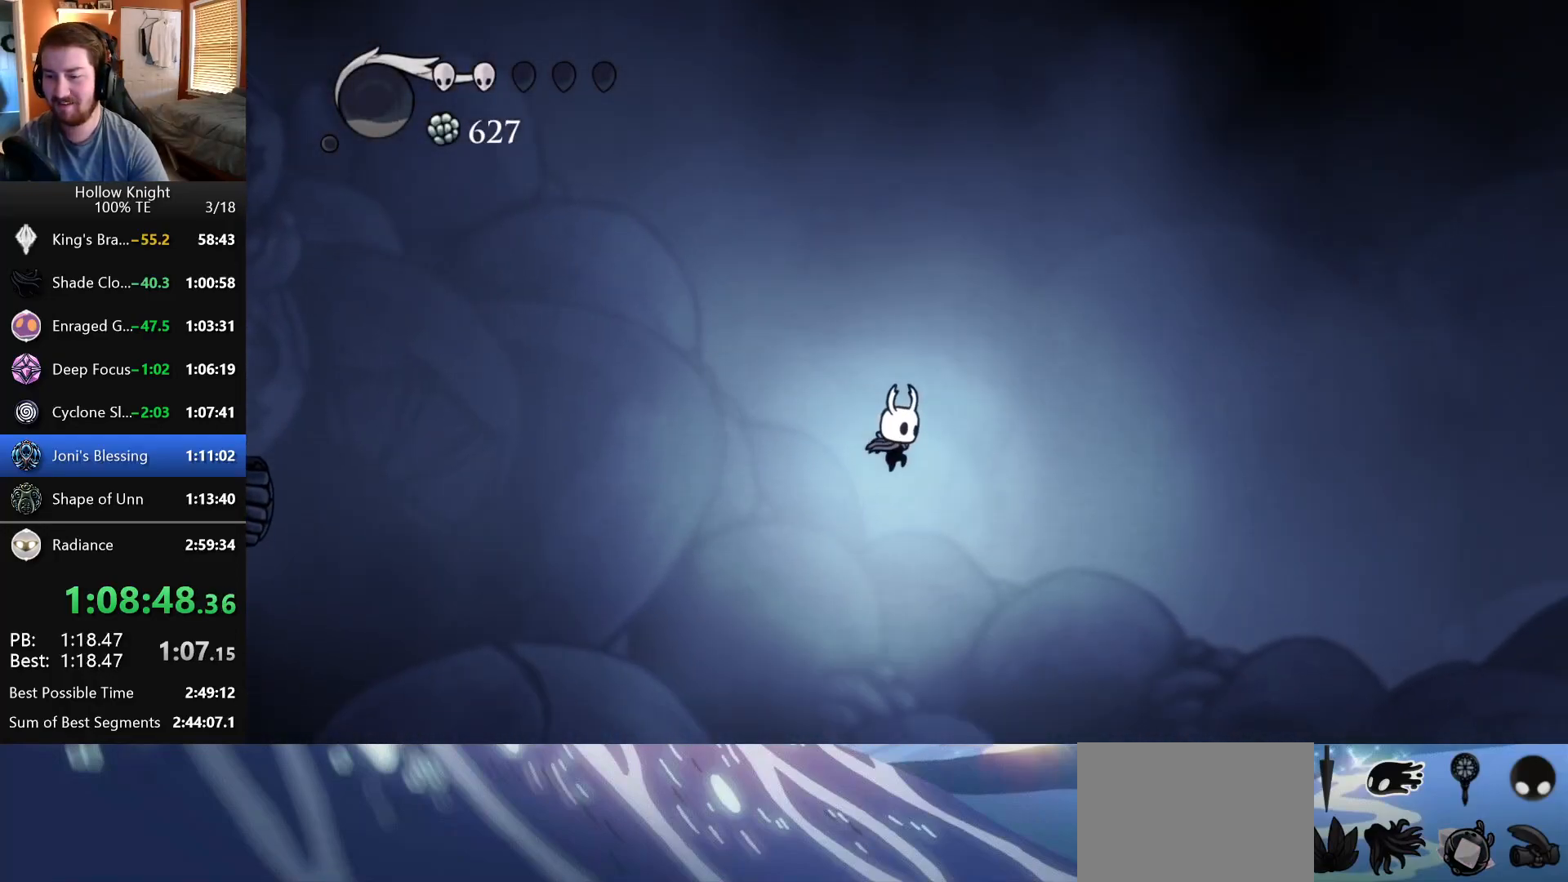
{"keys": ["right"], "events": []}
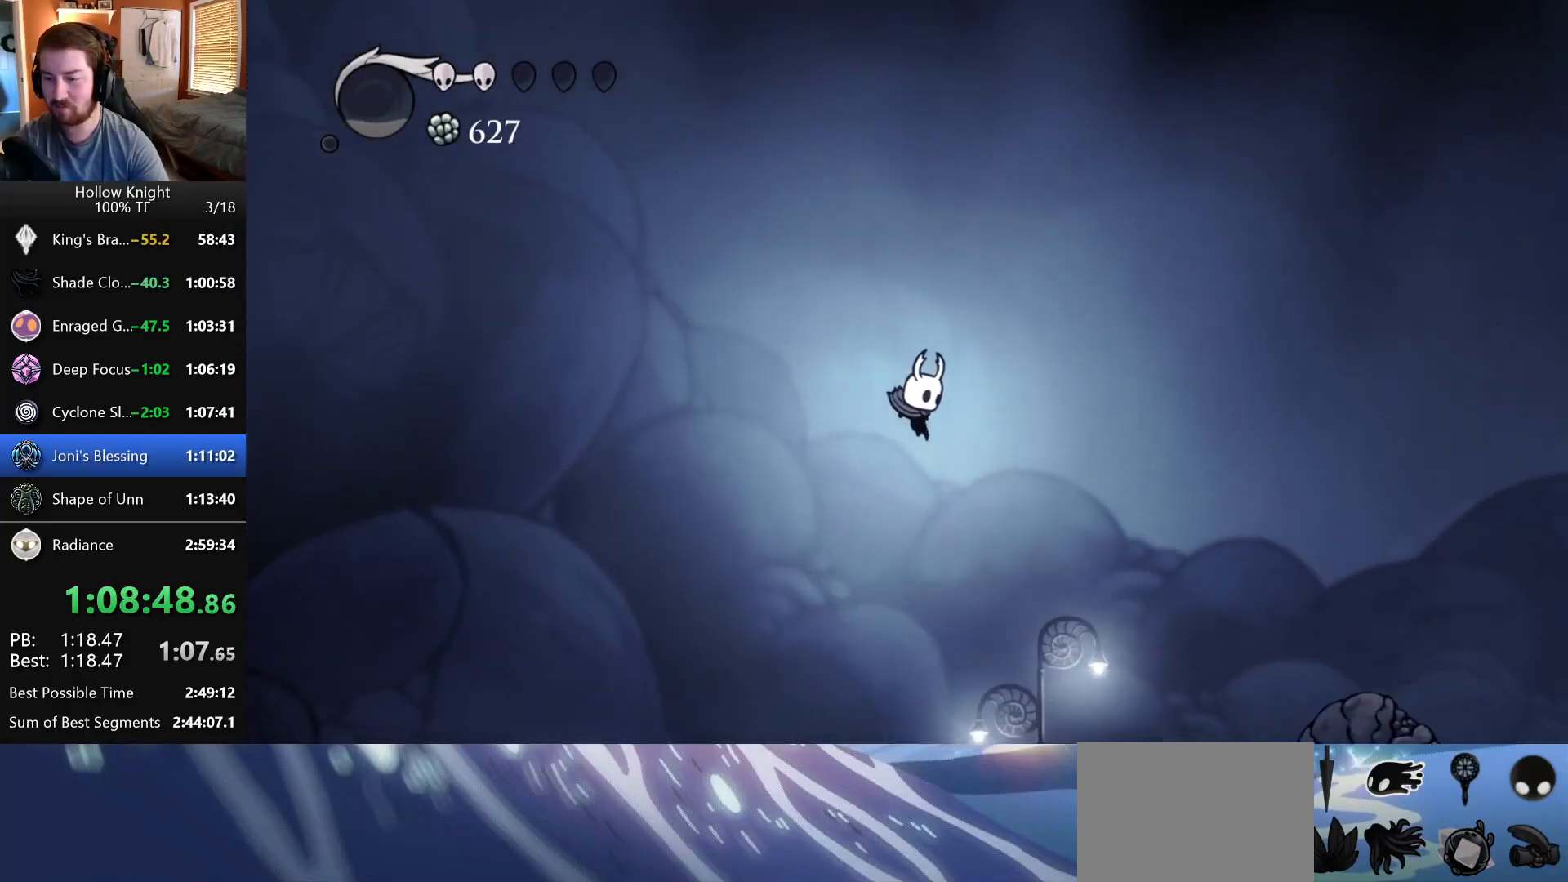
{"keys": [], "events": [[500, "right", "up"]]}
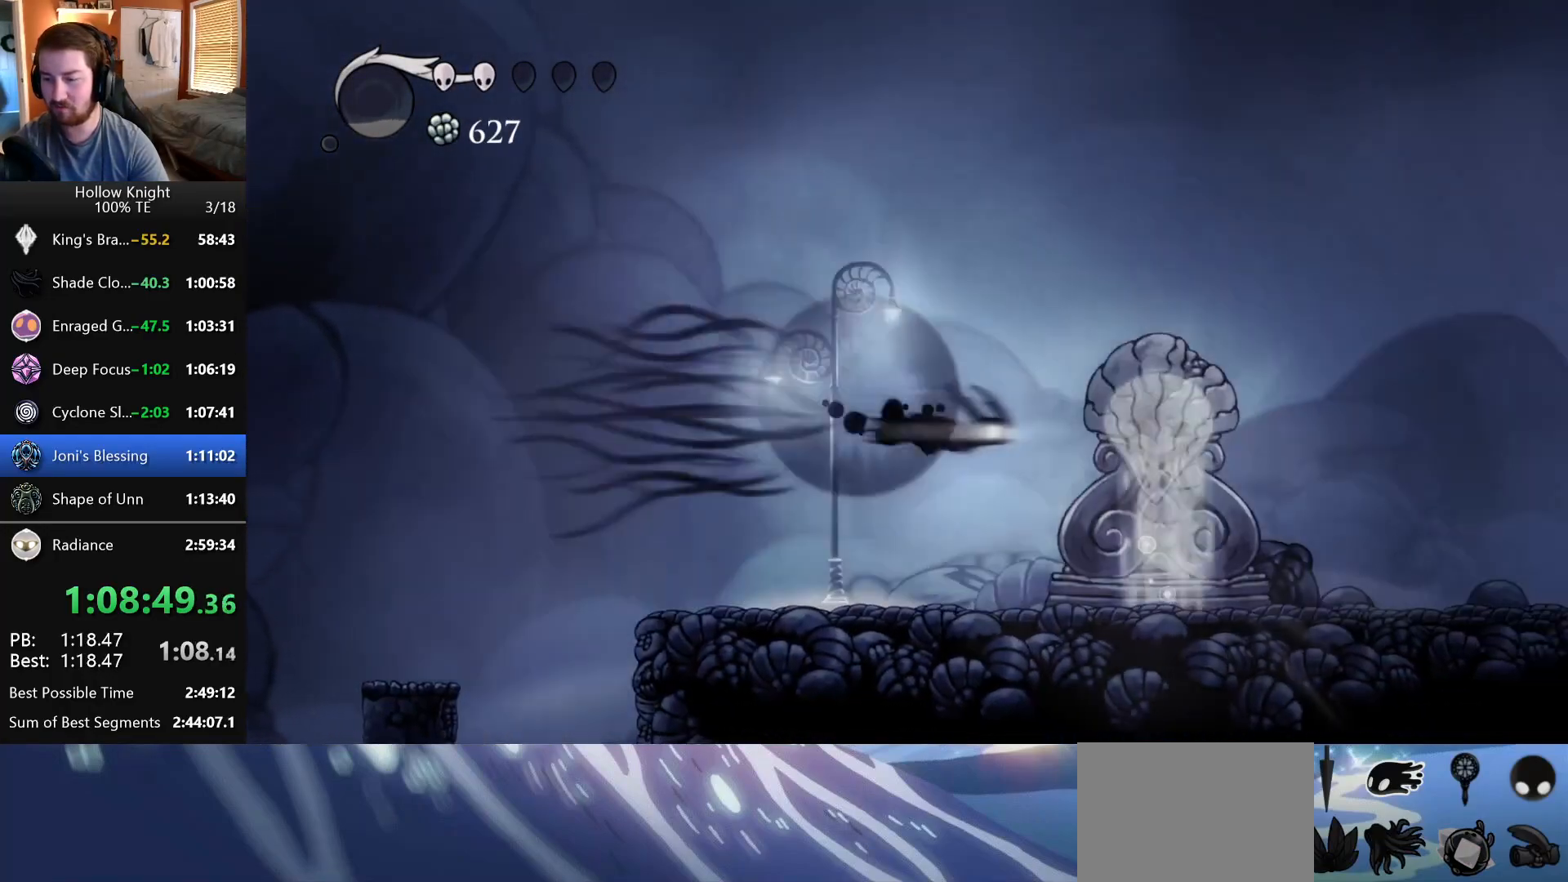
{"keys": ["right"], "events": [[167, "left", "down"], [467, "left", "up"], [467, "right", "down"]]}
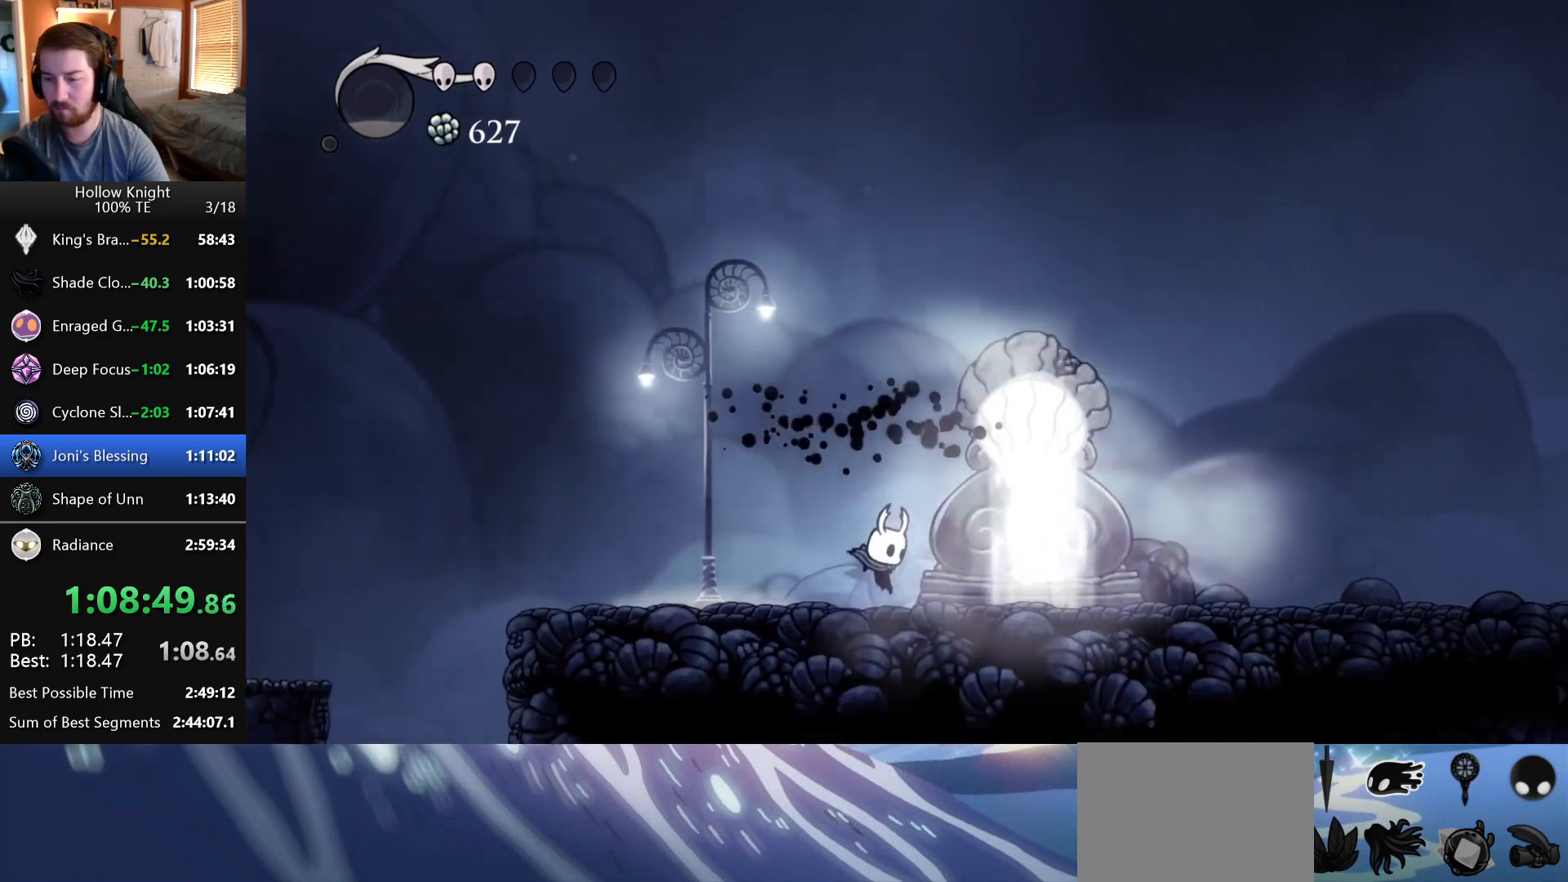
{"keys": [], "events": [[33, "right", "up"]]}
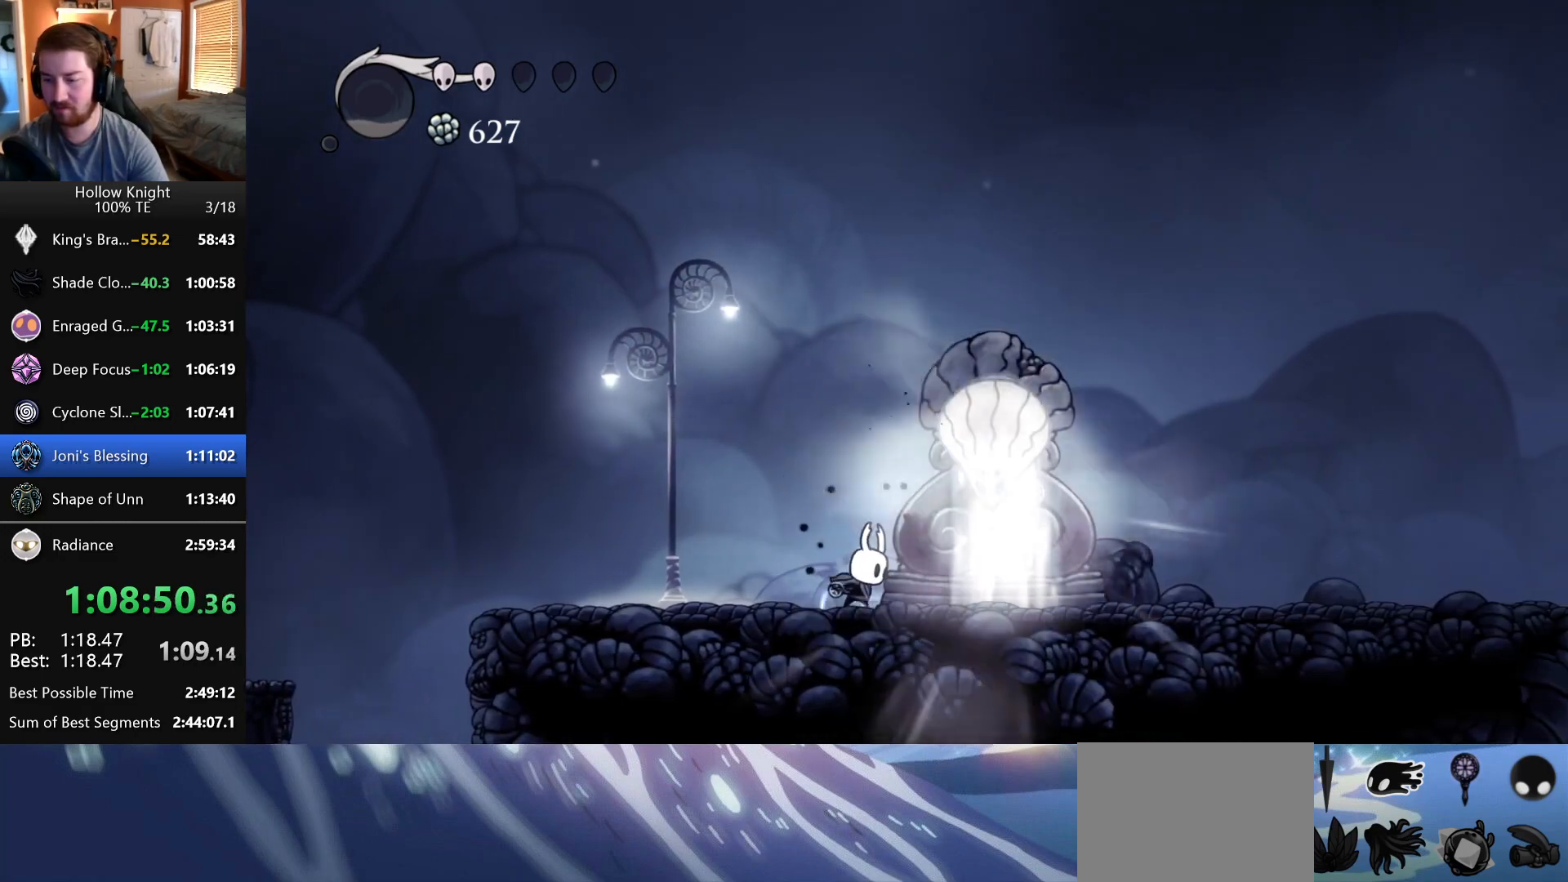
{"keys": [], "events": []}
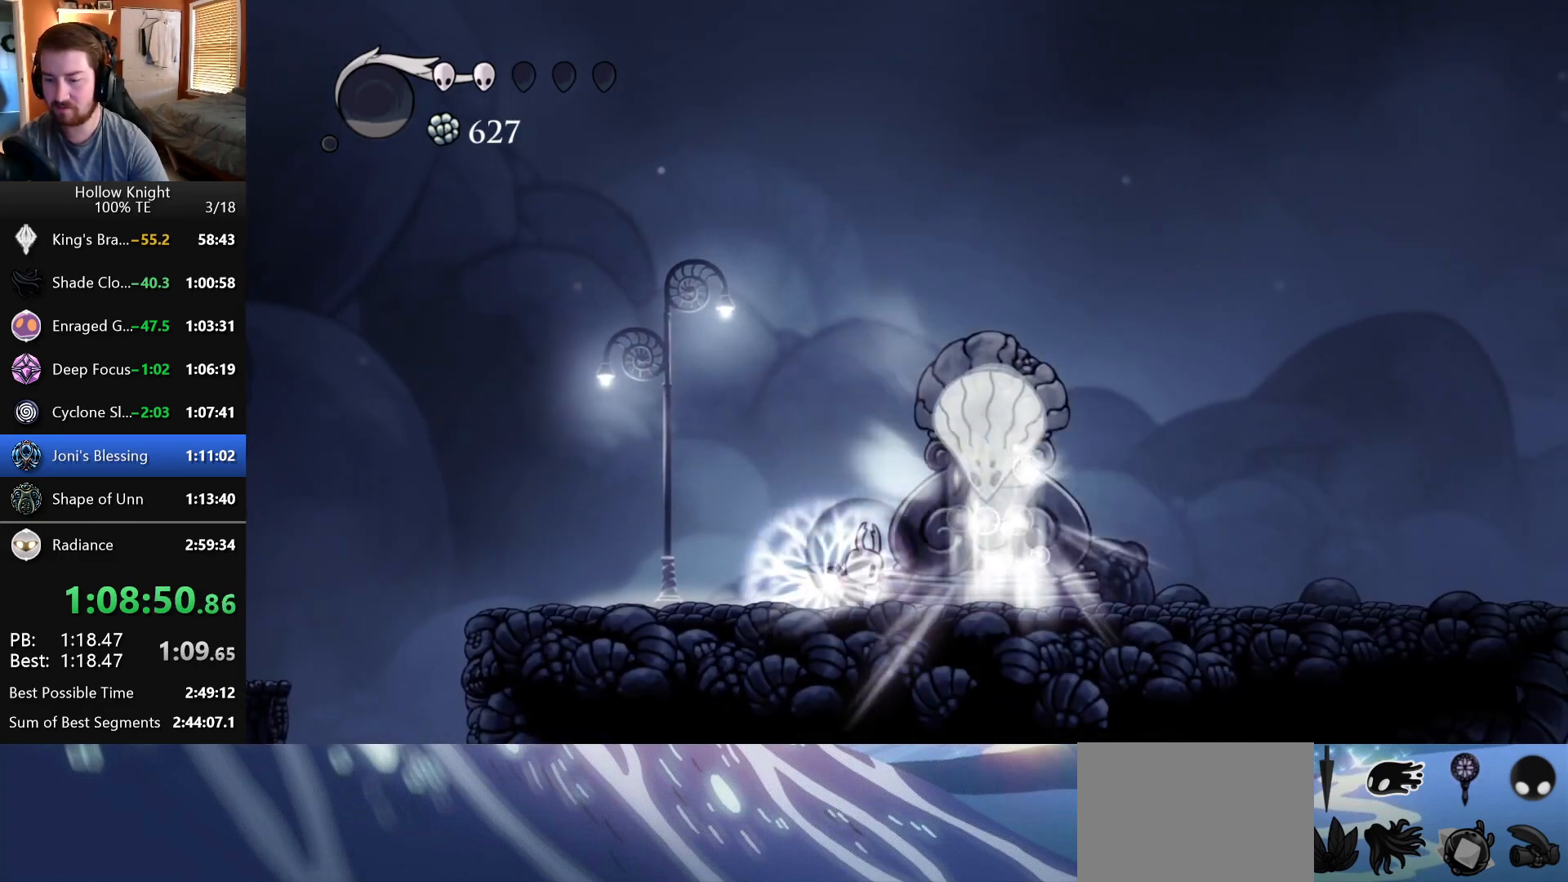
{"keys": [], "events": []}
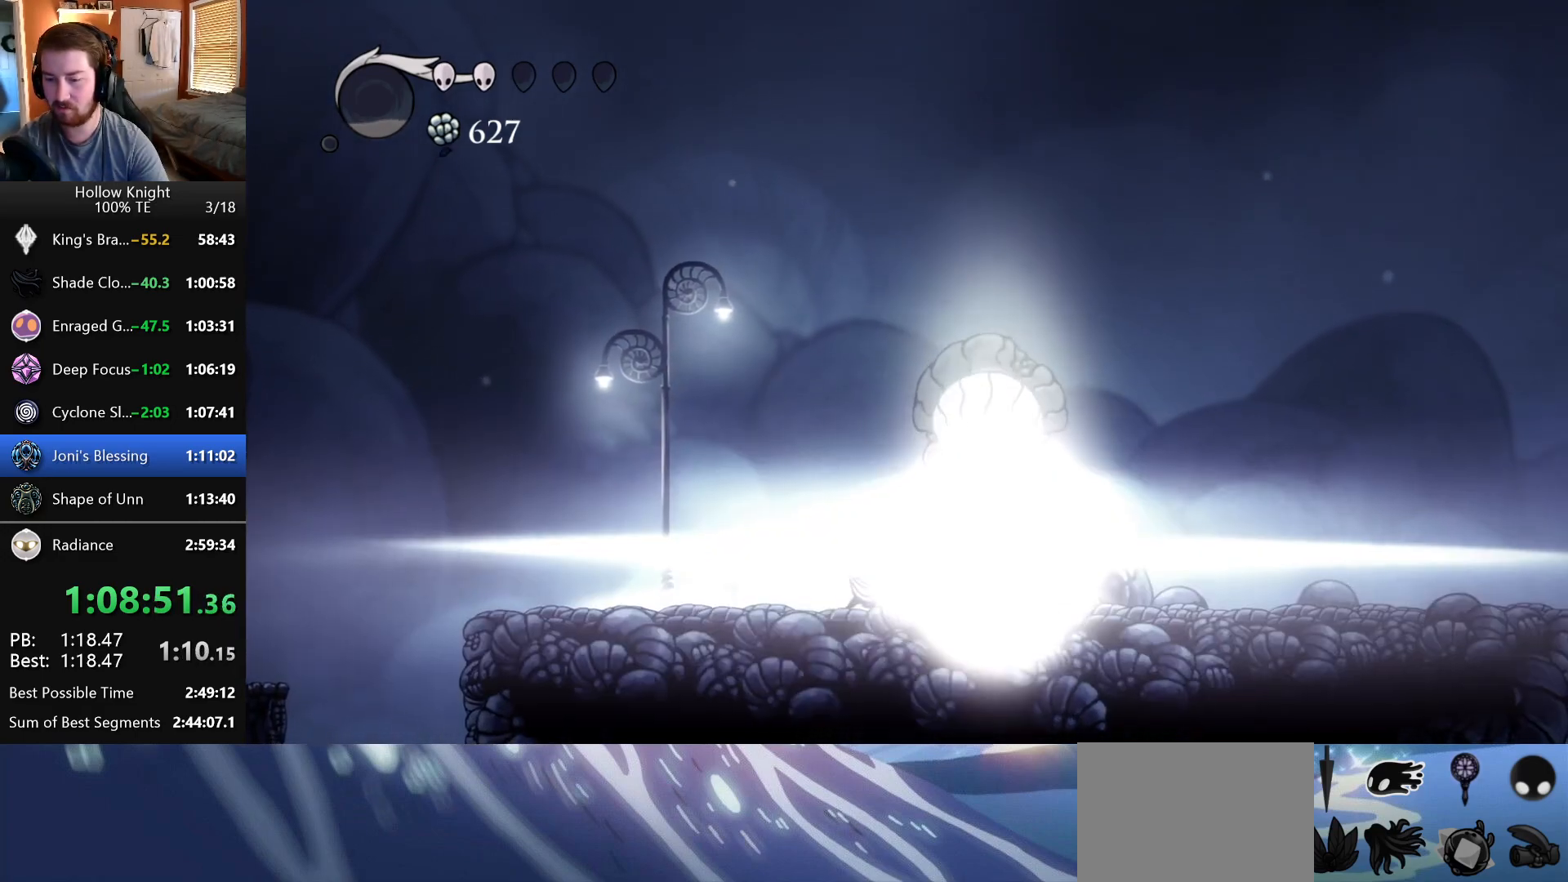
{"keys": [], "events": []}
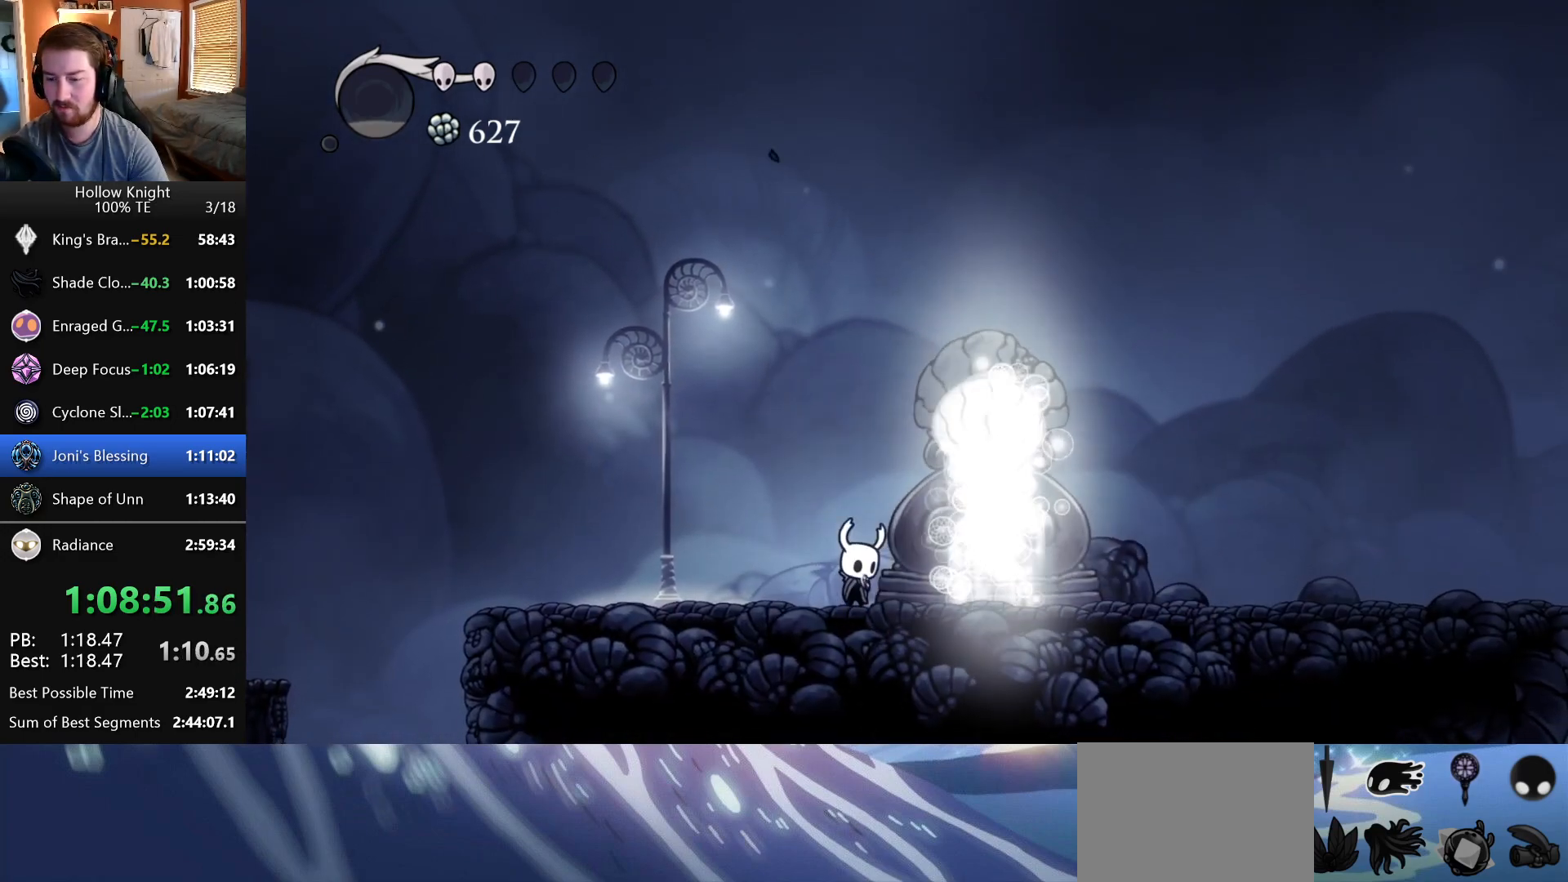
{"keys": [], "events": []}
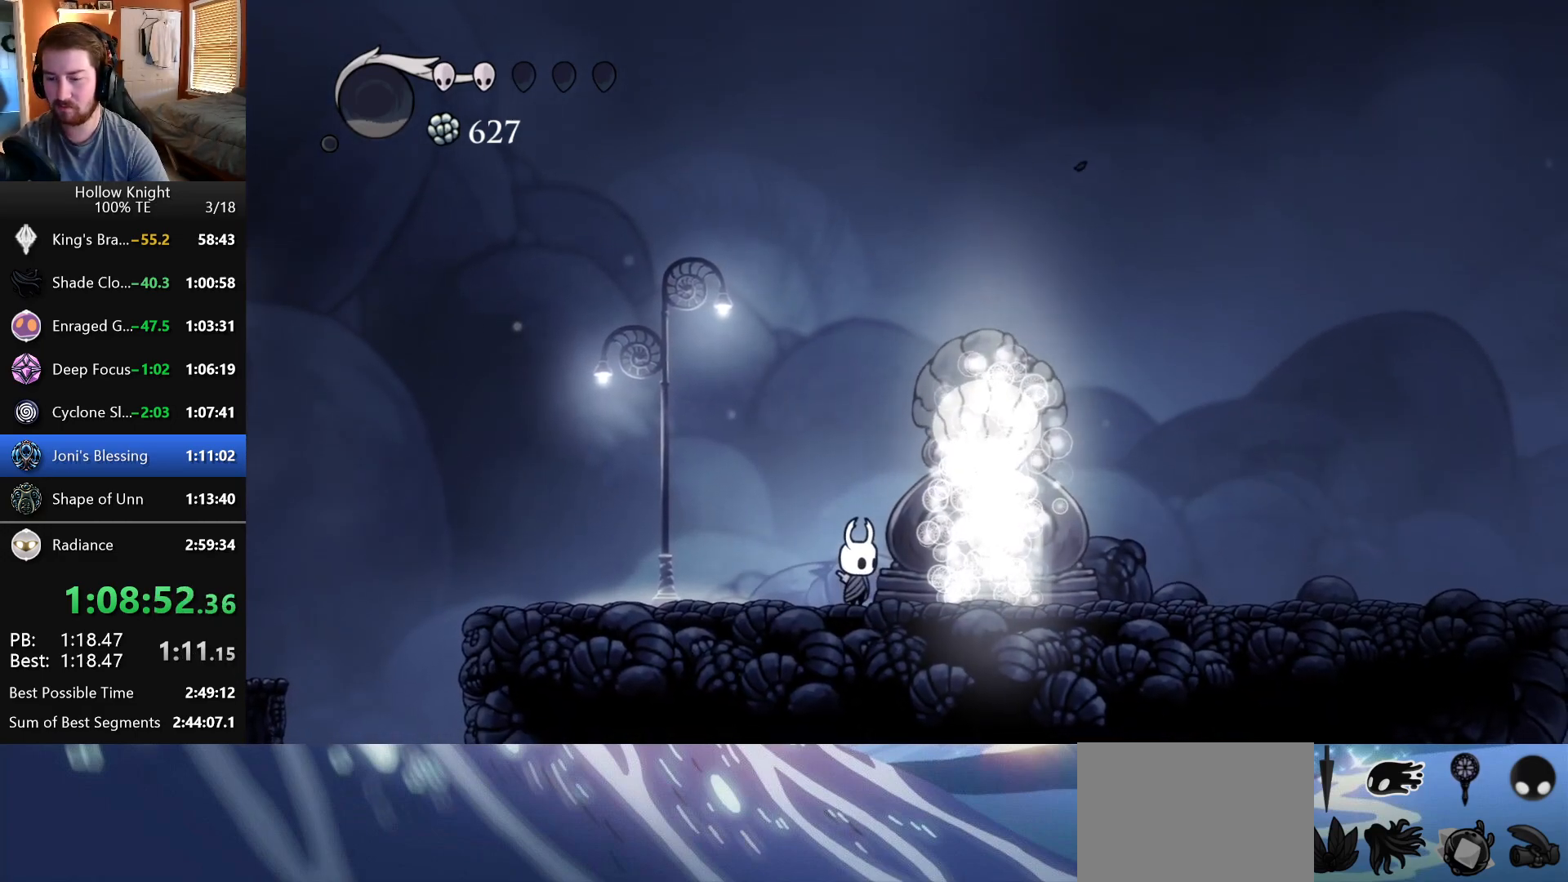
{"keys": ["left"], "events": [[83, "left", "down"]]}
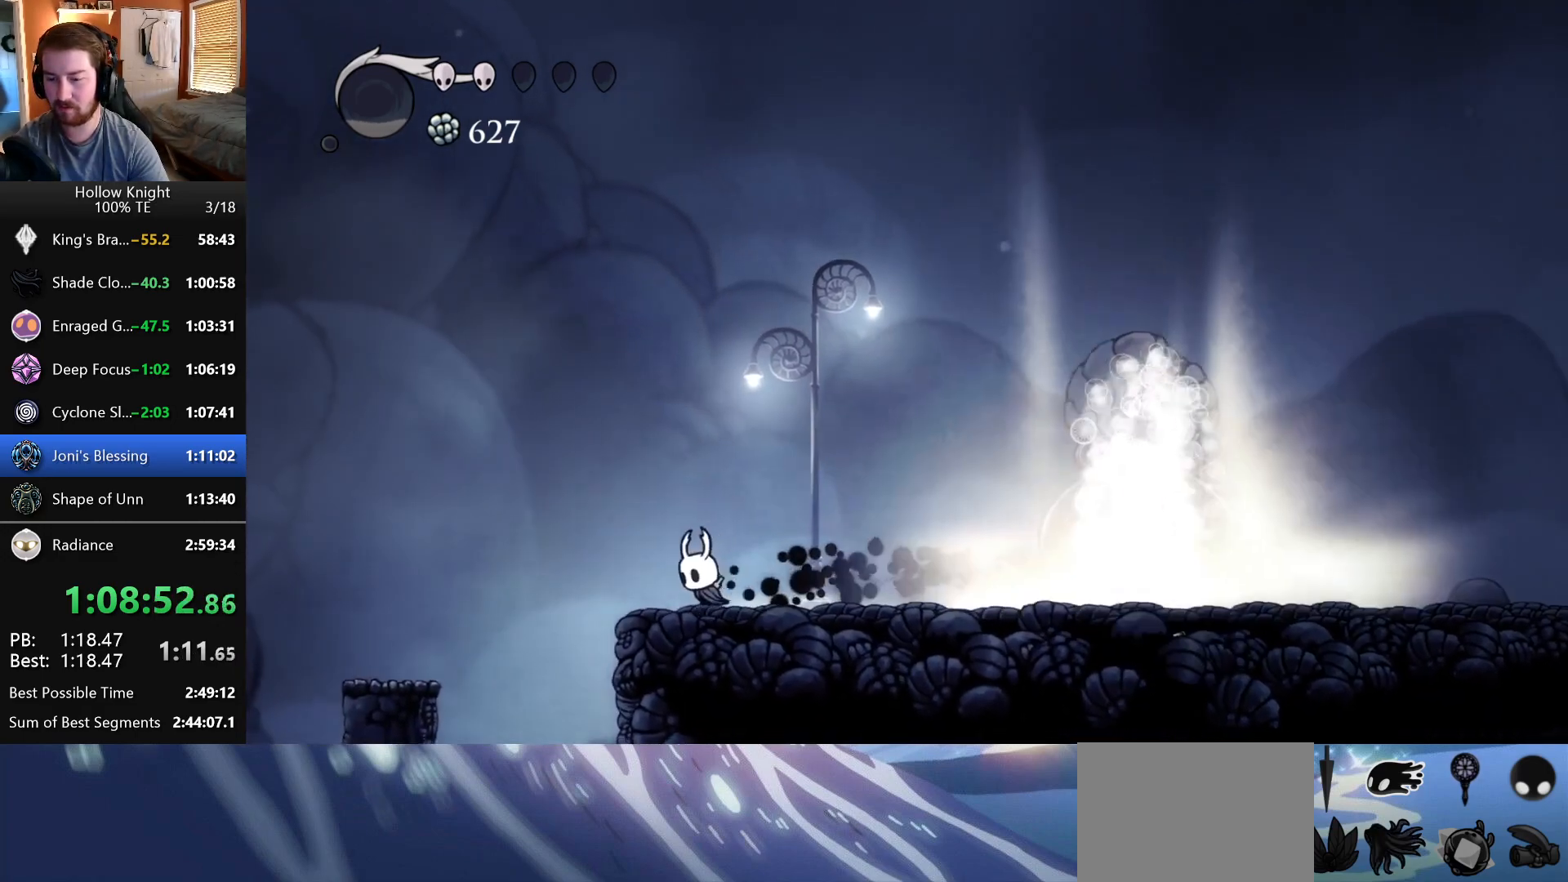
{"keys": ["left"], "events": []}
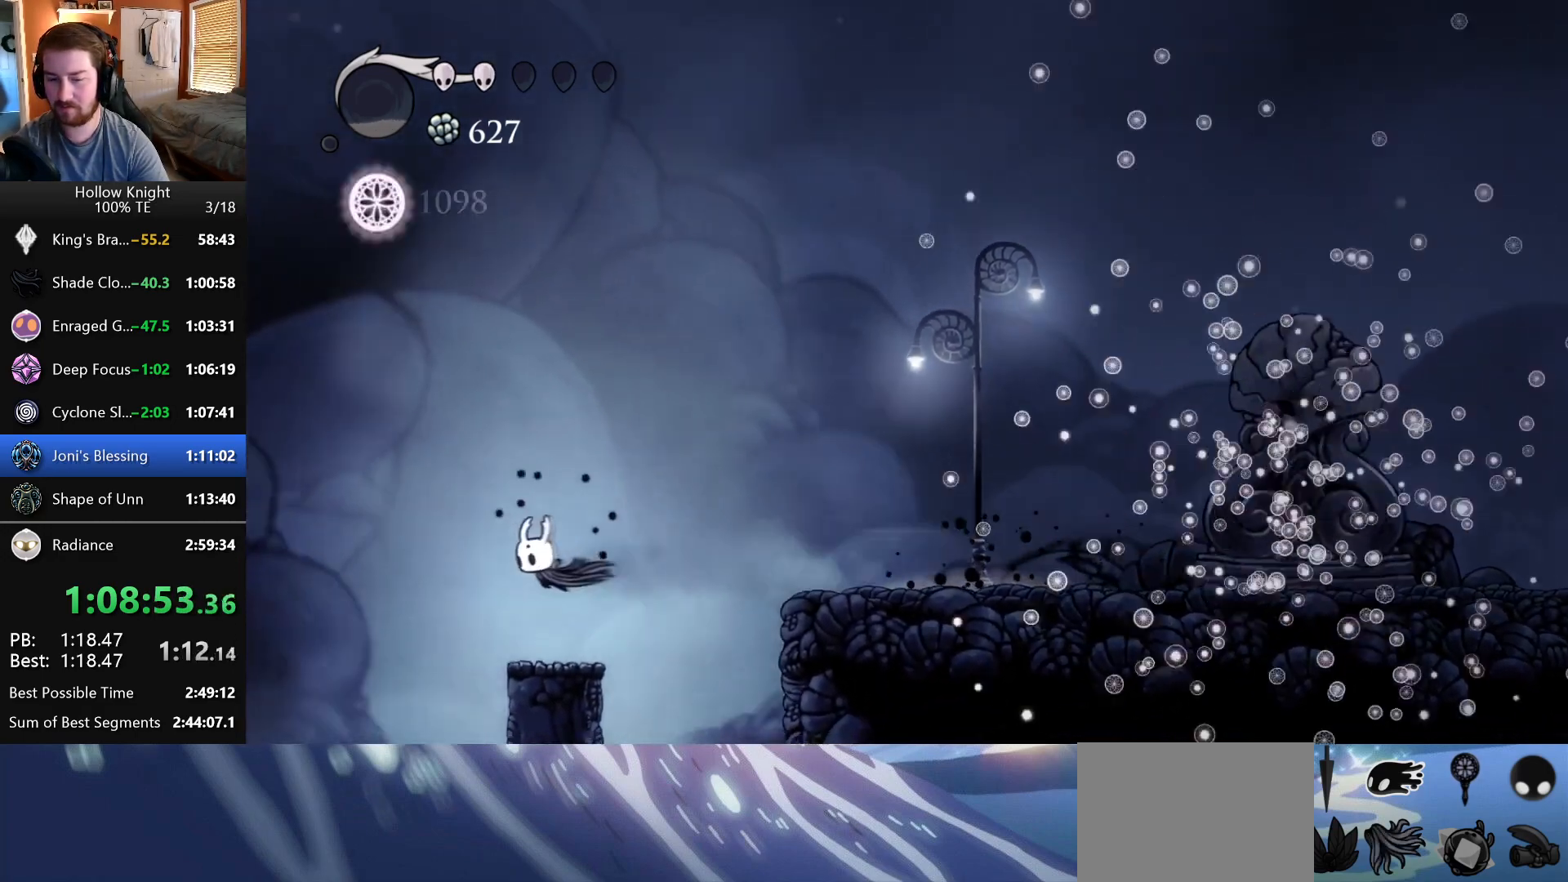
{"keys": ["left"], "events": []}
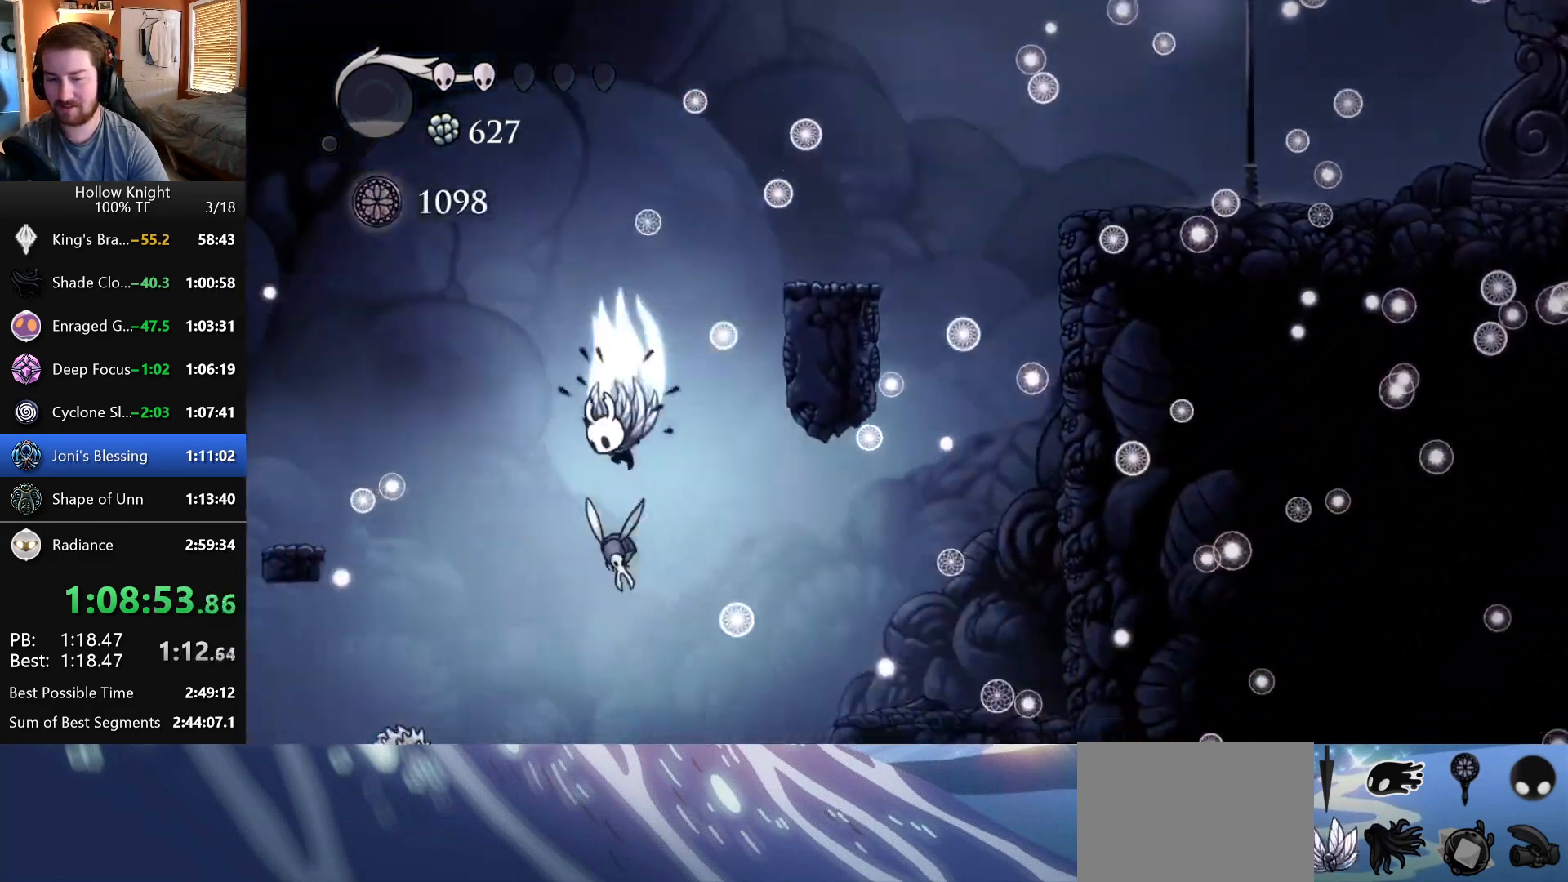
{"keys": ["left"], "events": []}
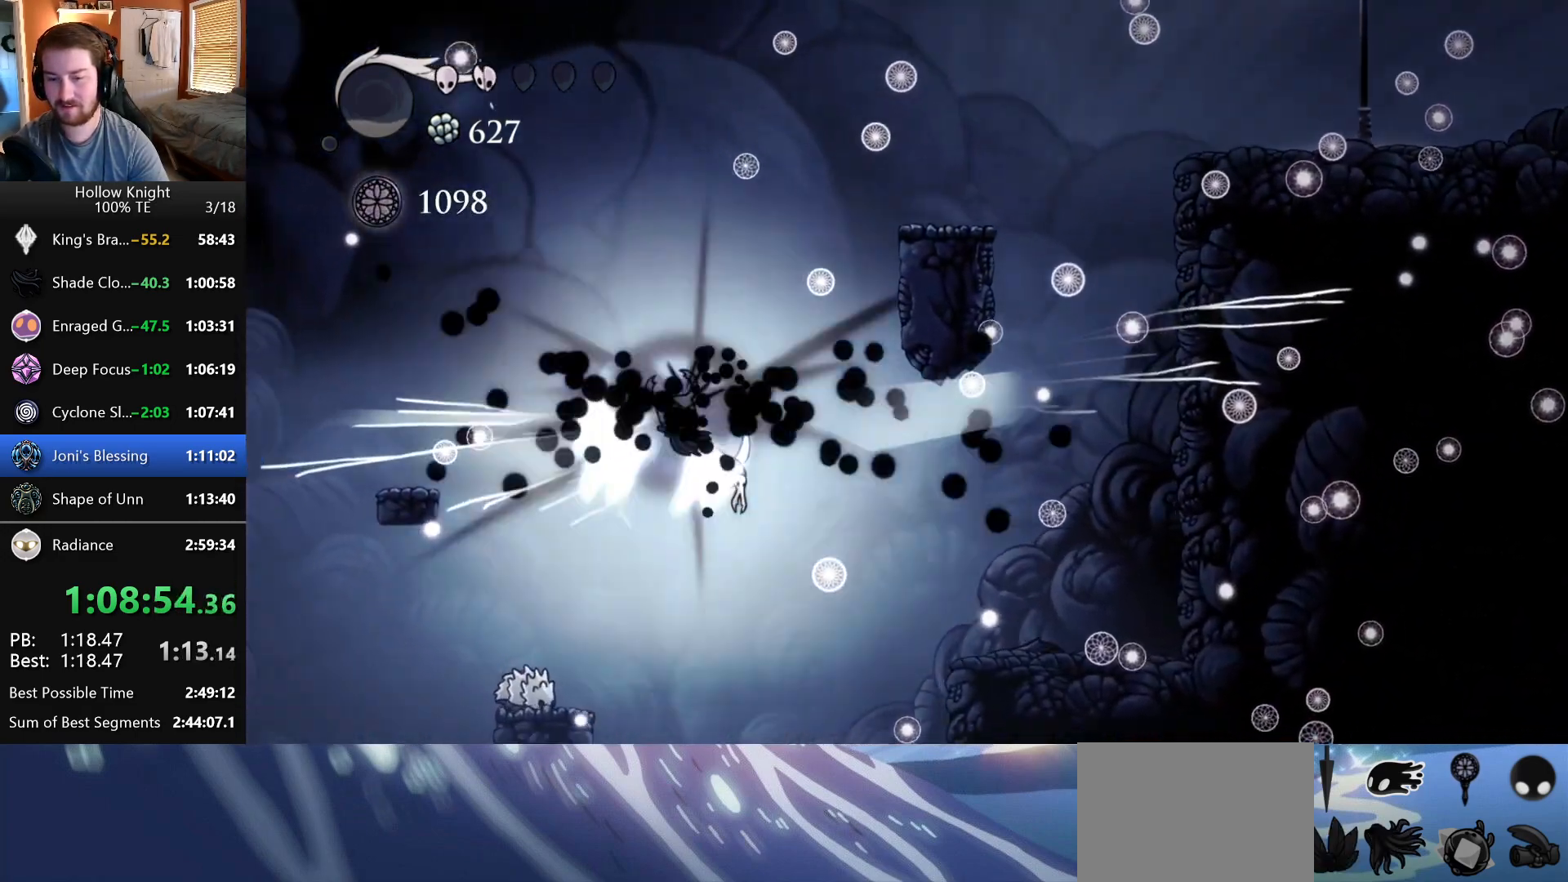
{"keys": ["left"], "events": []}
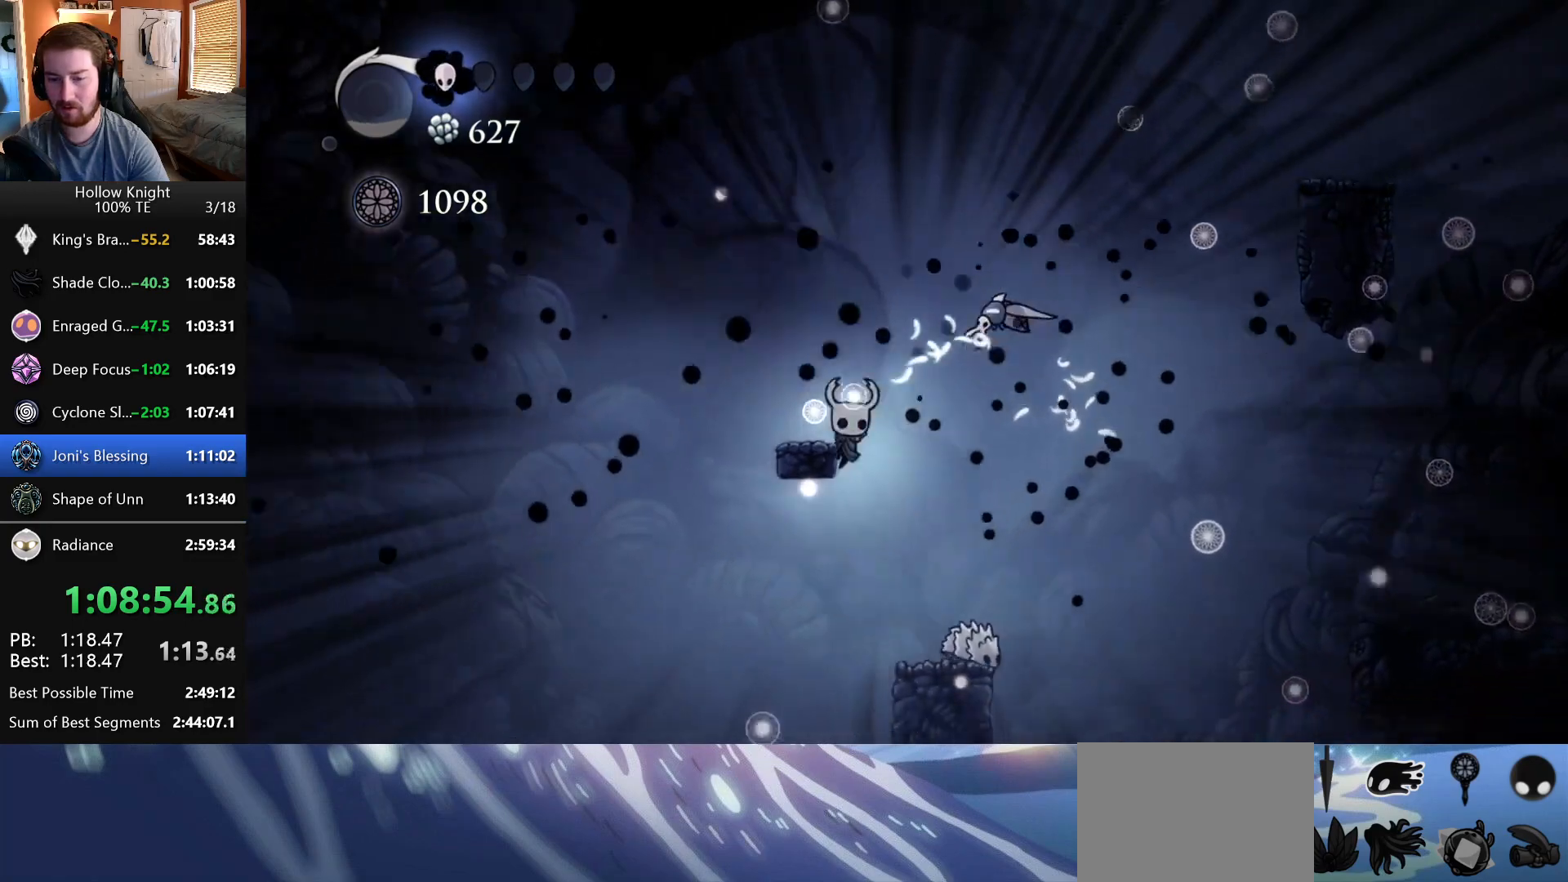
{"keys": ["left"], "events": []}
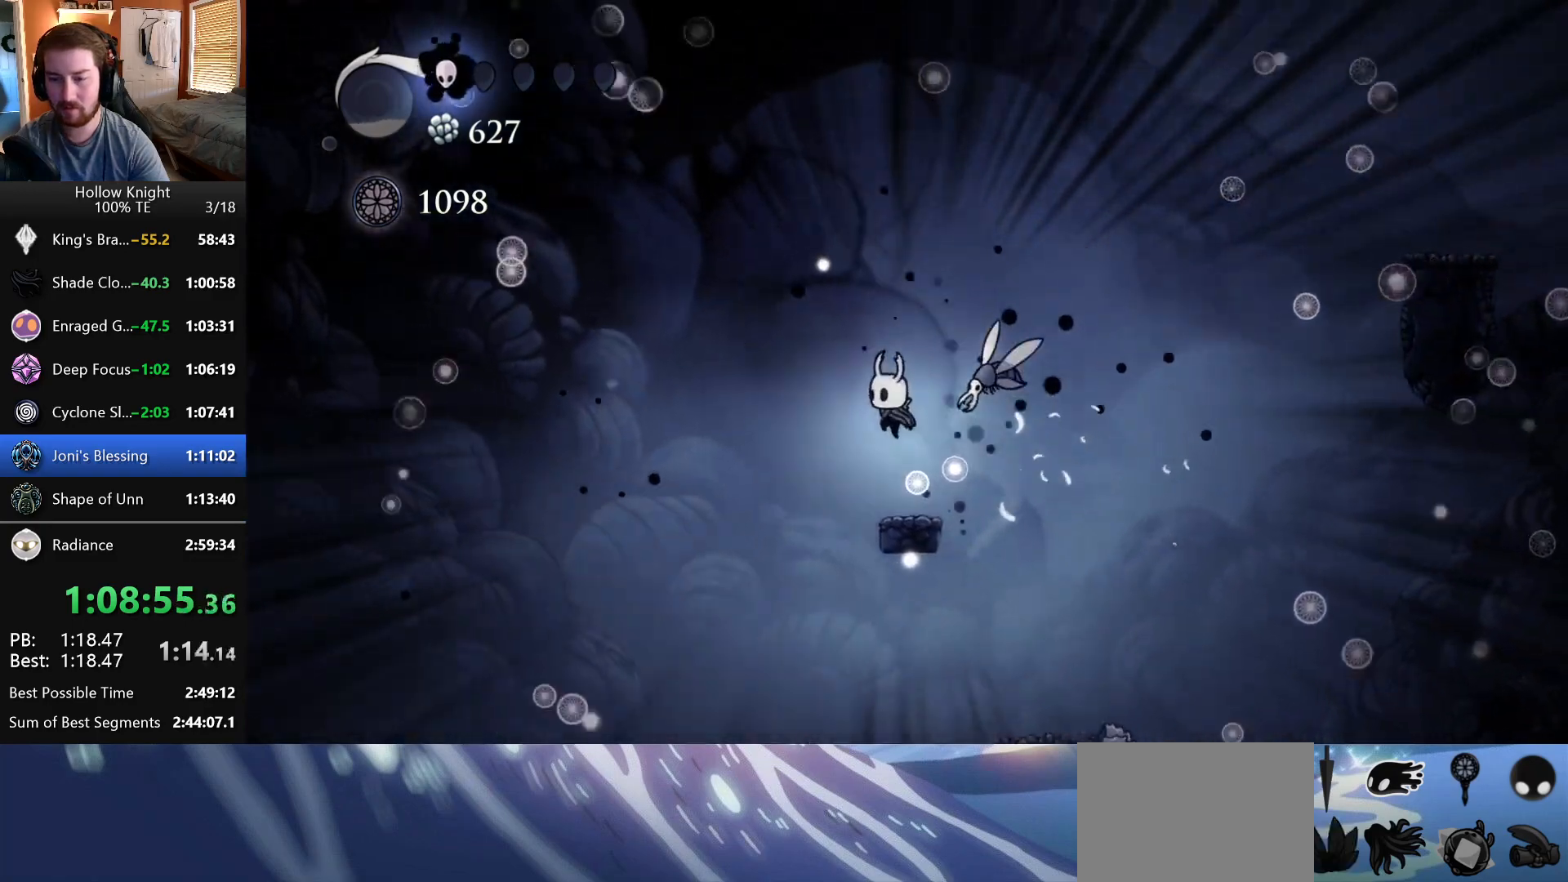
{"keys": ["left"], "events": []}
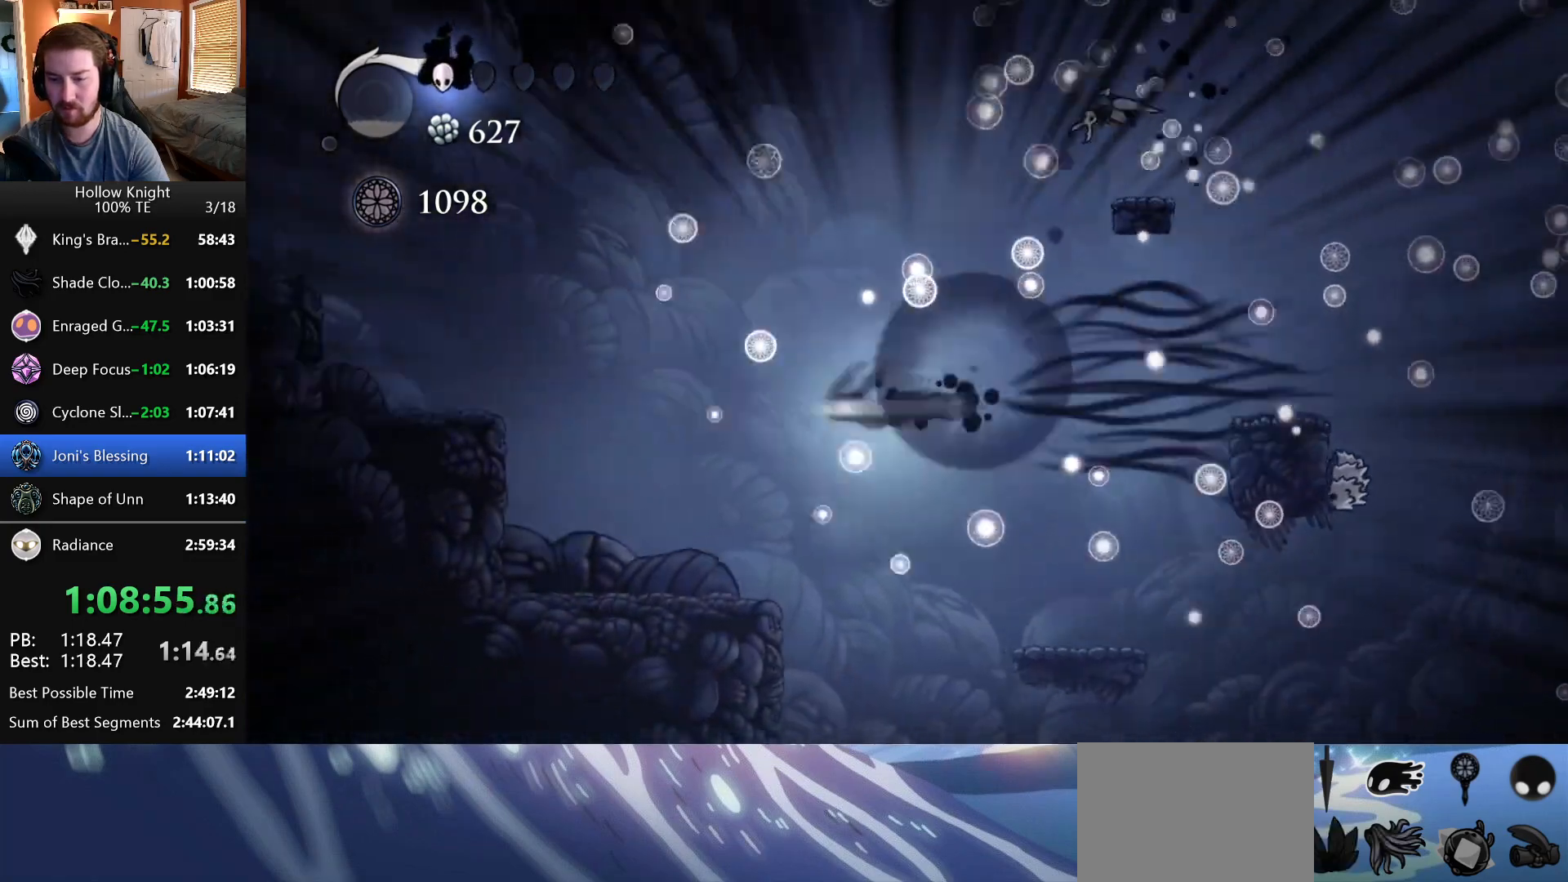
{"keys": [], "events": [[500, "left", "up"]]}